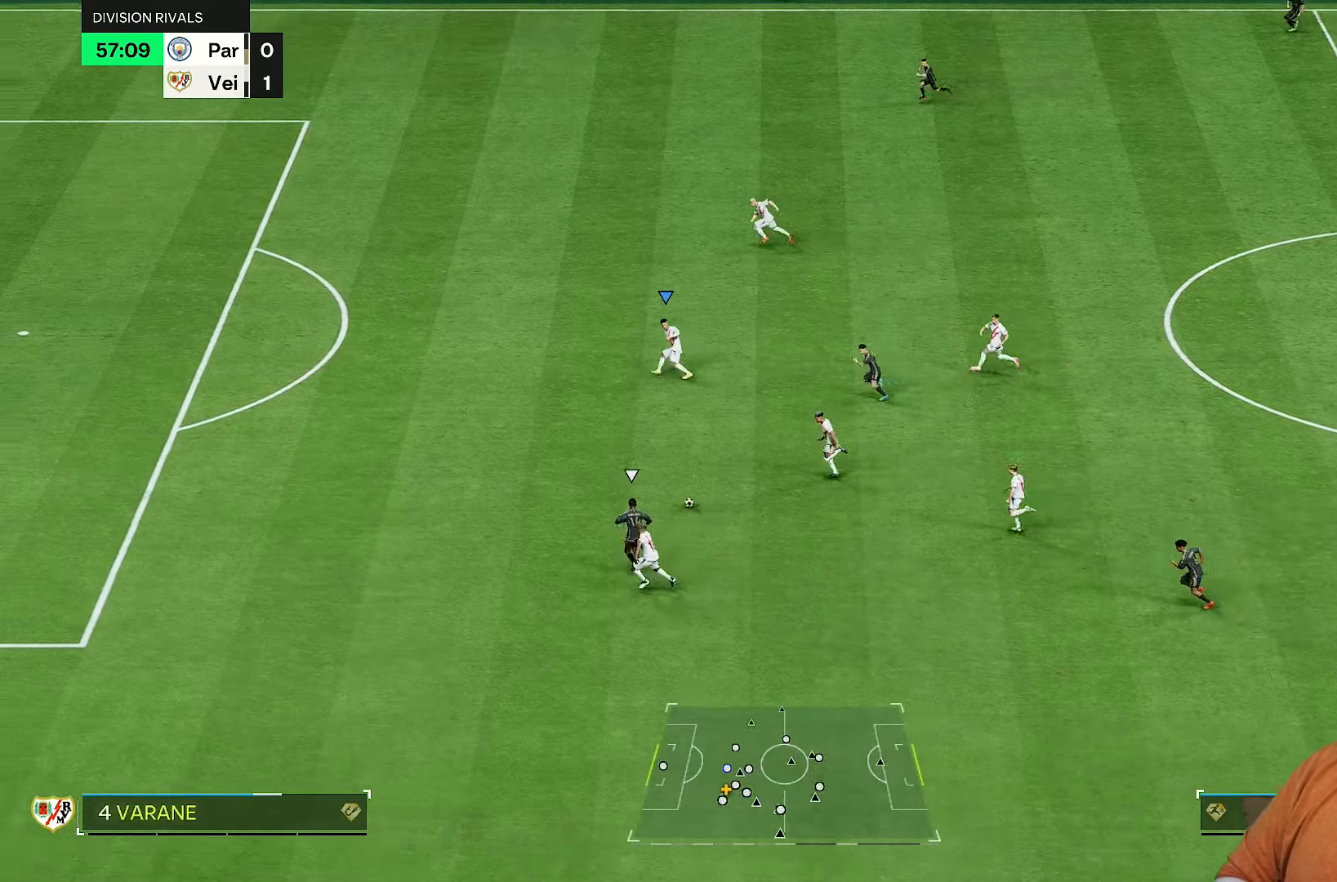
Gameplay with a controller (PlayStation layout); each line is a JSON object with the inputs held at the frame after it. "events" lists button and stick changes between this image and that frame as [ms after this image, input, new state], when the widget could be followed in between. Not read: L3 R3.
{"buttons": ["R2"], "left_stick": "down-left", "right_stick": "center", "events": [[217, "left_stick", "left"], [383, "left_stick", "down-left"]]}
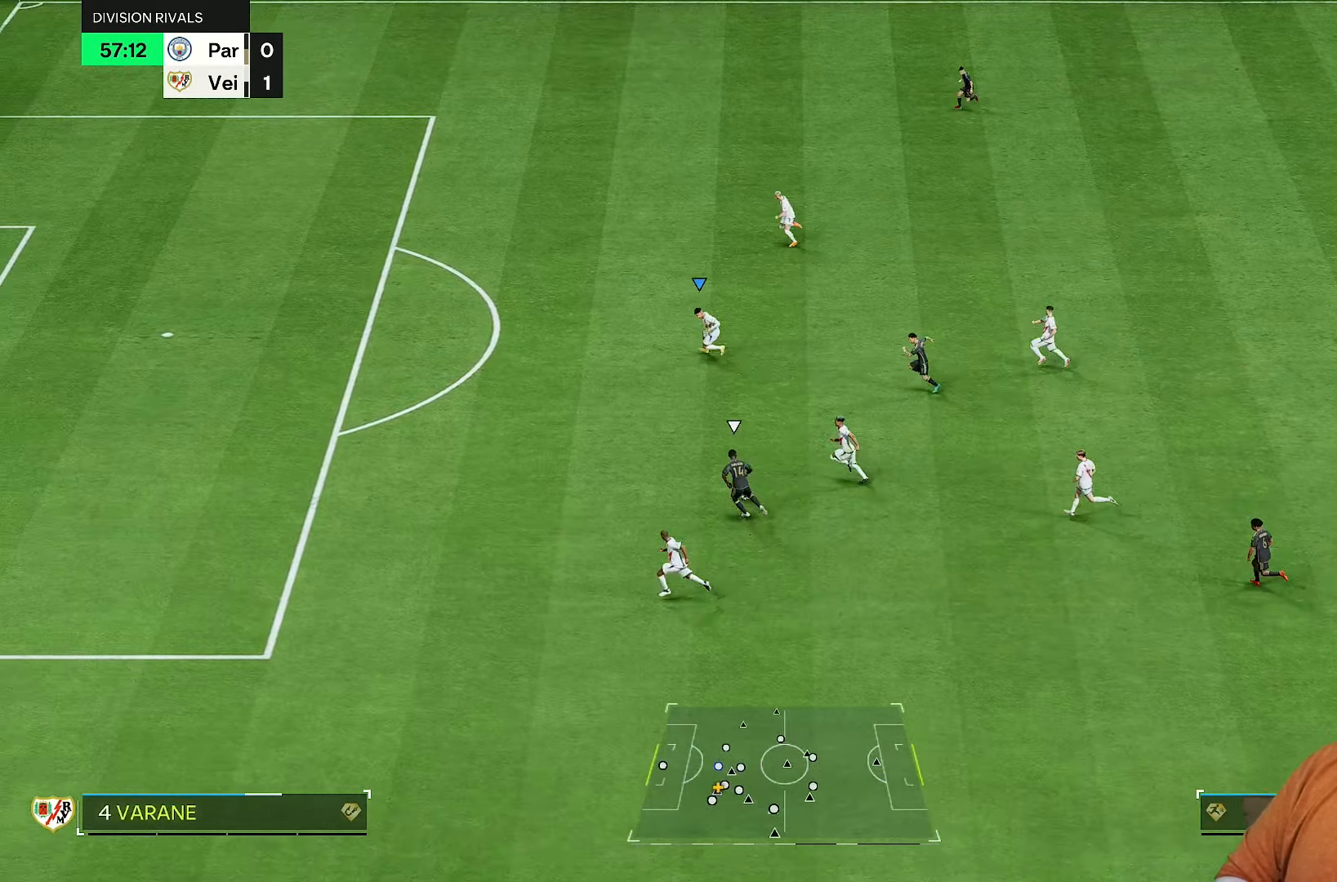
{"buttons": ["R2"], "left_stick": "down-left", "right_stick": "center", "events": []}
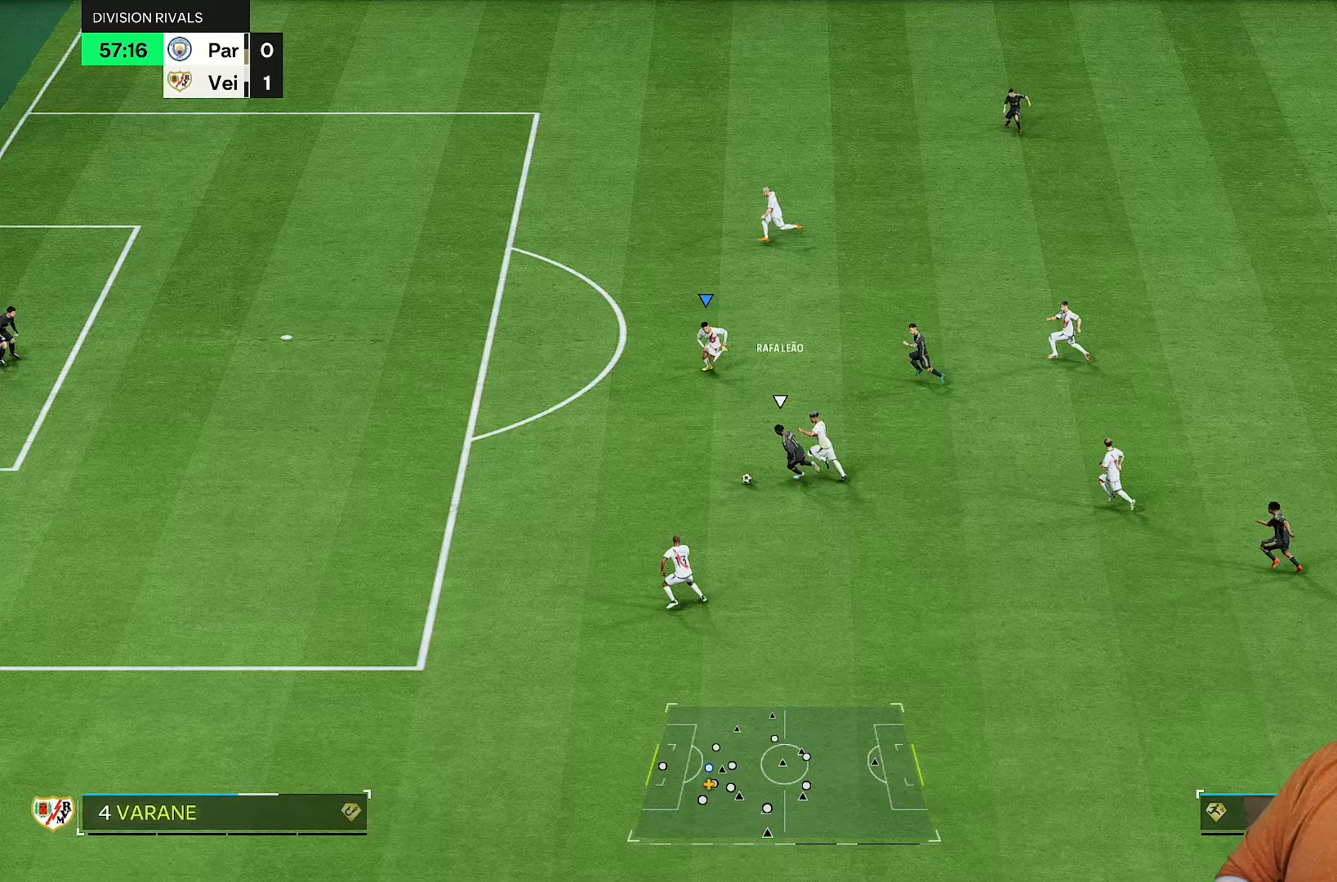
{"buttons": ["R2"], "left_stick": "down", "right_stick": "center", "events": [[333, "left_stick", "down"]]}
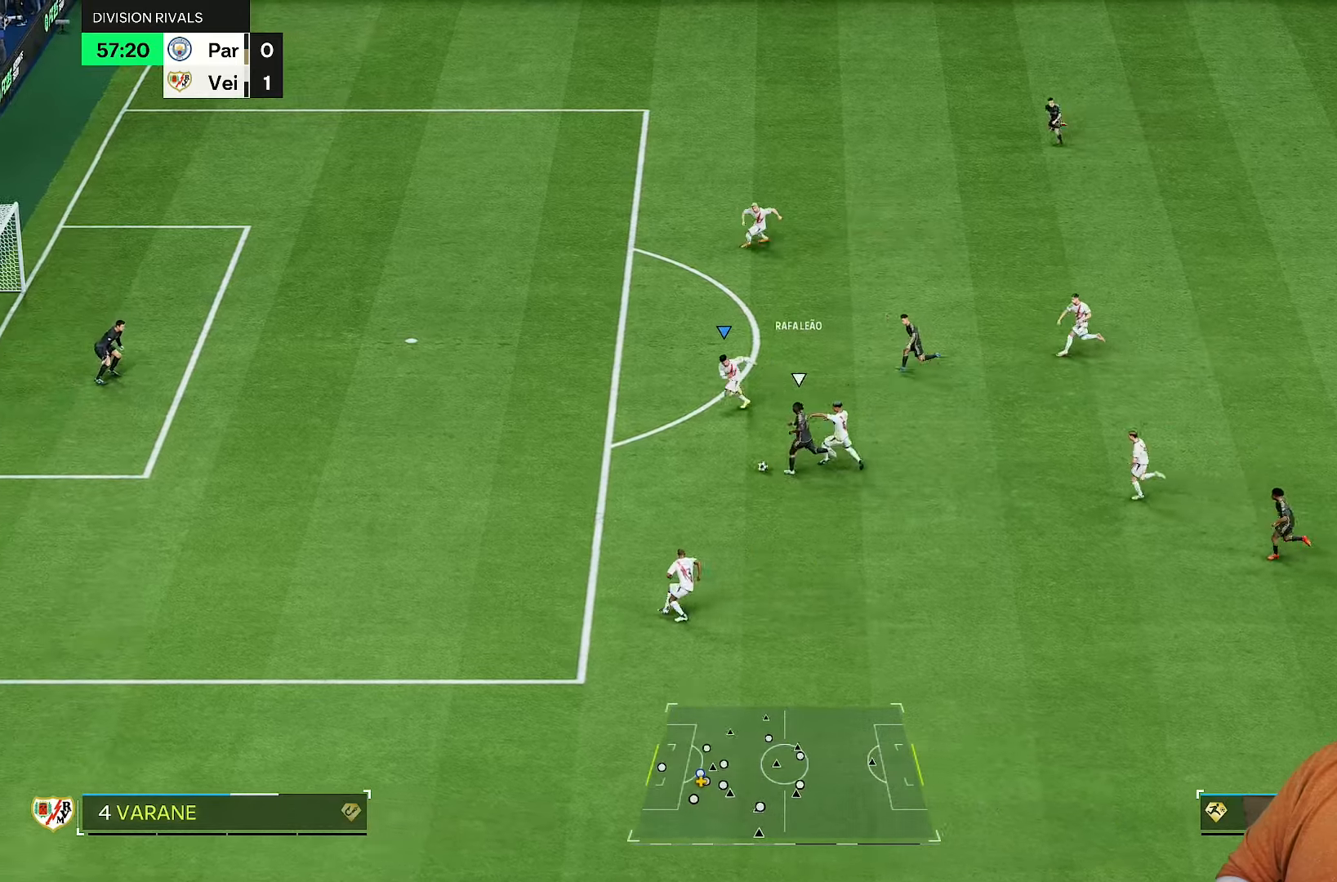
{"buttons": ["R2"], "left_stick": "down-left", "right_stick": "center", "events": [[400, "left_stick", "down-left"]]}
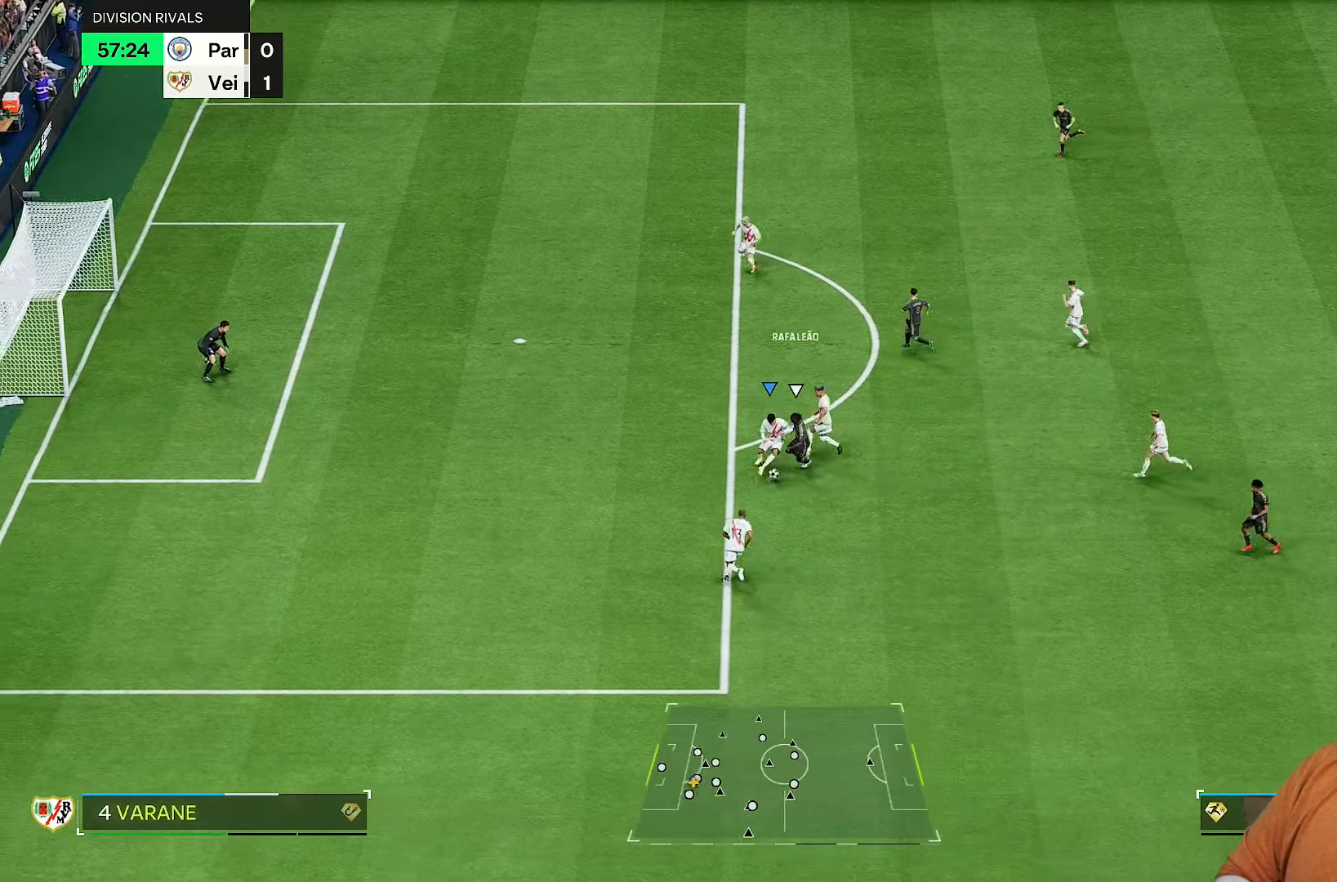
{"buttons": [], "left_stick": "down-right", "right_stick": "center", "events": [[267, "left_stick", "down"], [367, "left_stick", "down-right"], [483, "R2", "up"]]}
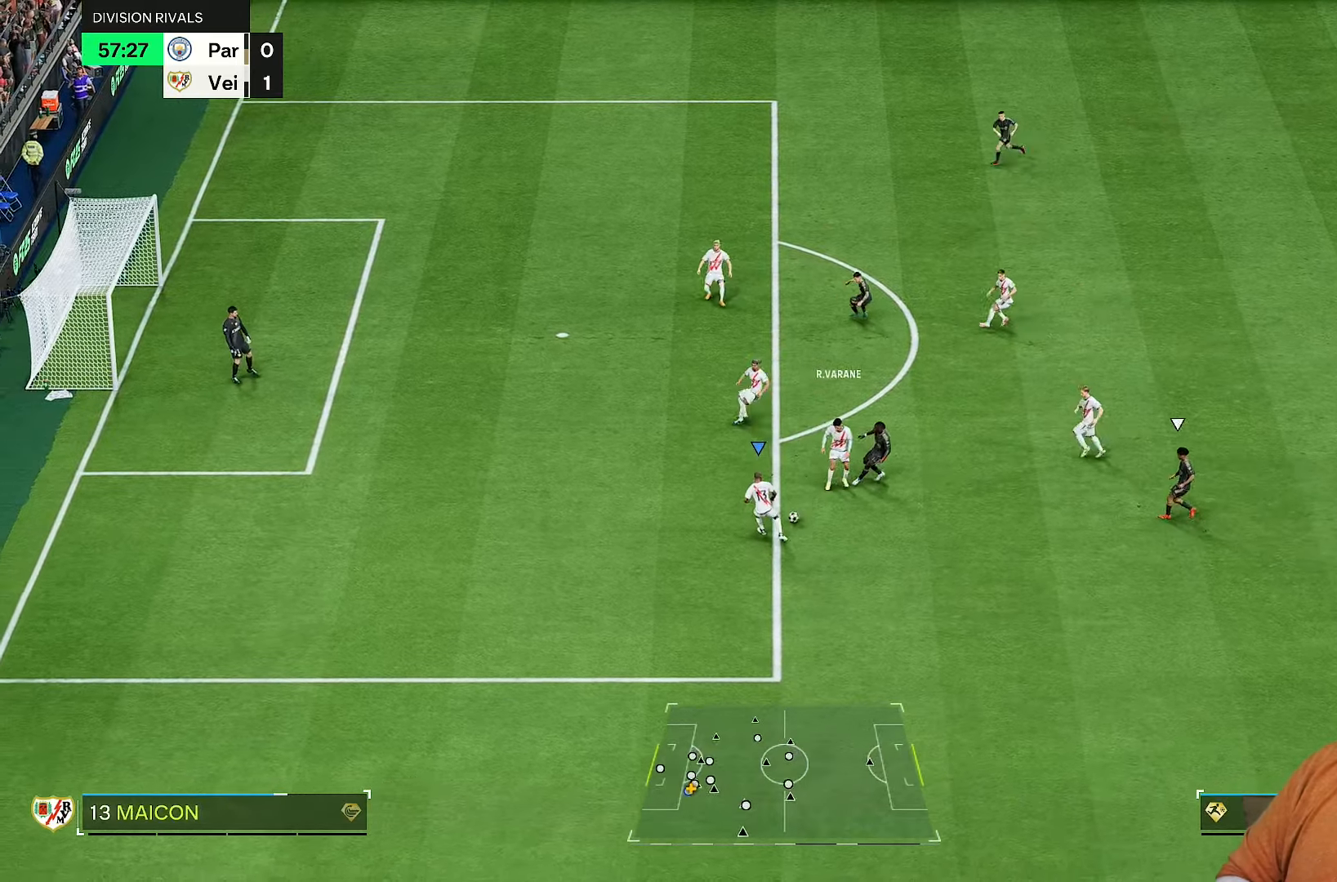
{"buttons": [], "left_stick": "down", "right_stick": "center", "events": [[267, "left_stick", "down"]]}
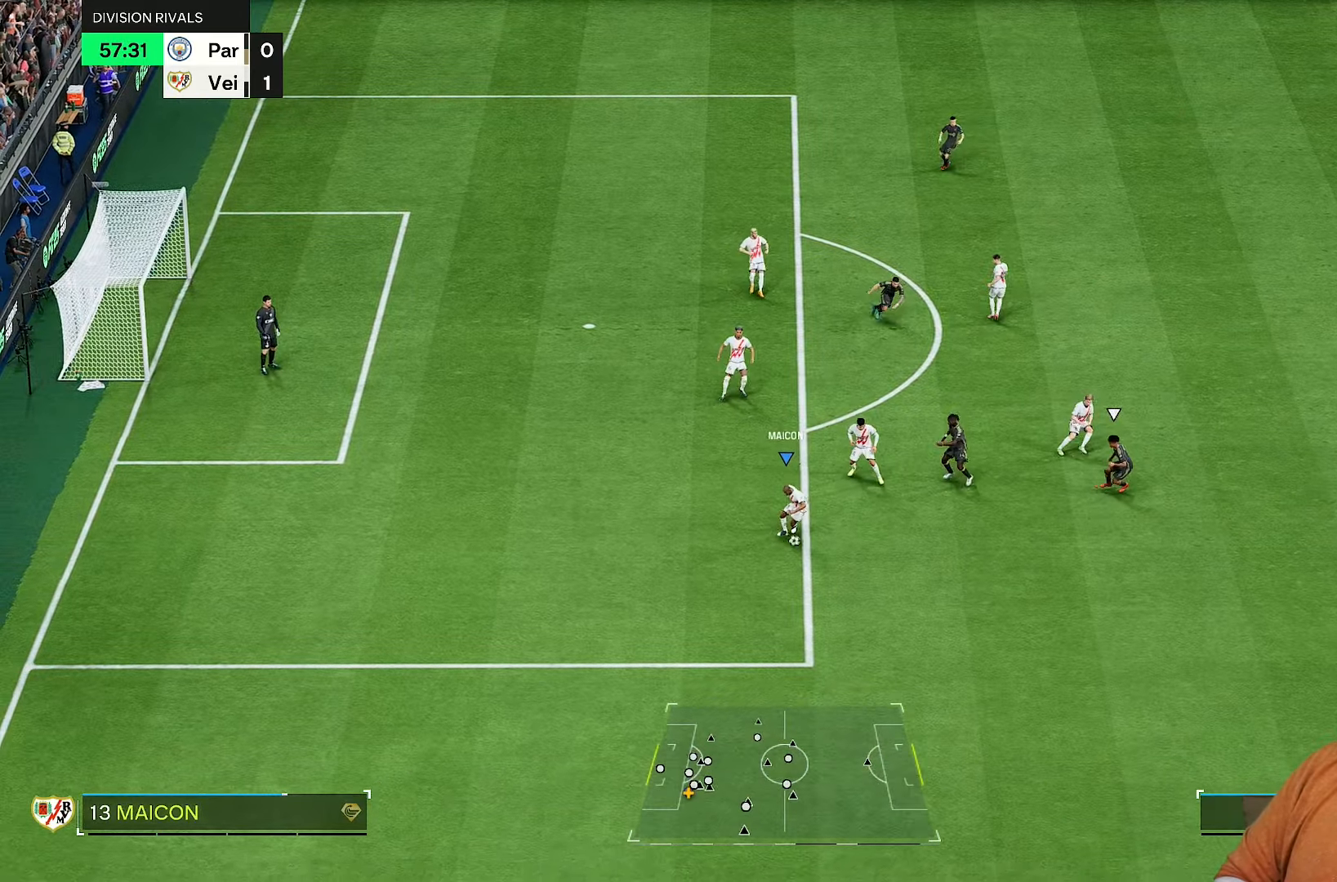
{"buttons": ["L1"], "left_stick": "down-right", "right_stick": "center", "events": [[83, "left_stick", "down-right"], [283, "L1", "down"], [283, "R1", "down"], [500, "R1", "up"]]}
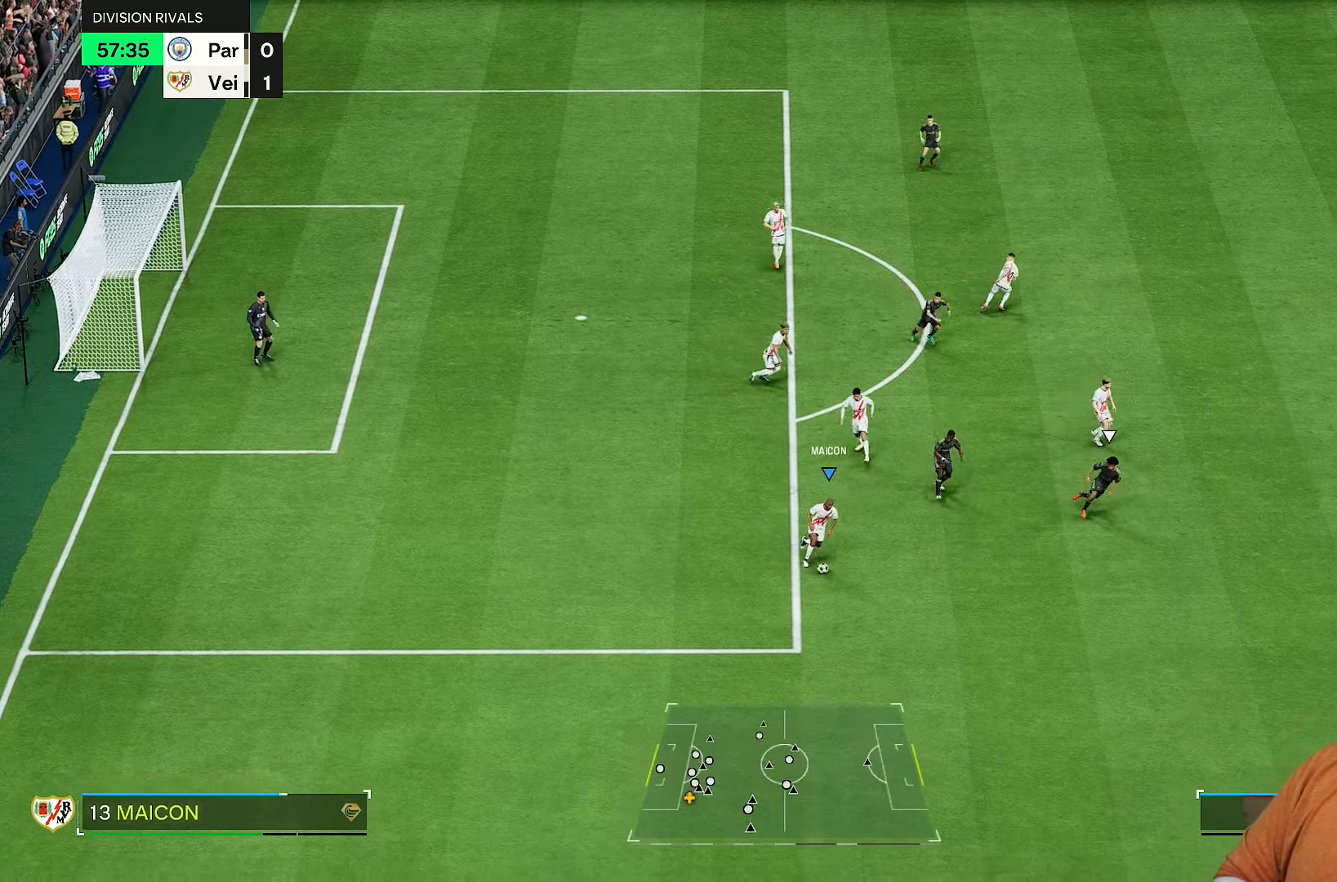
{"buttons": [], "left_stick": "center", "right_stick": "center", "events": [[83, "L1", "up"], [500, "left_stick", "center"]]}
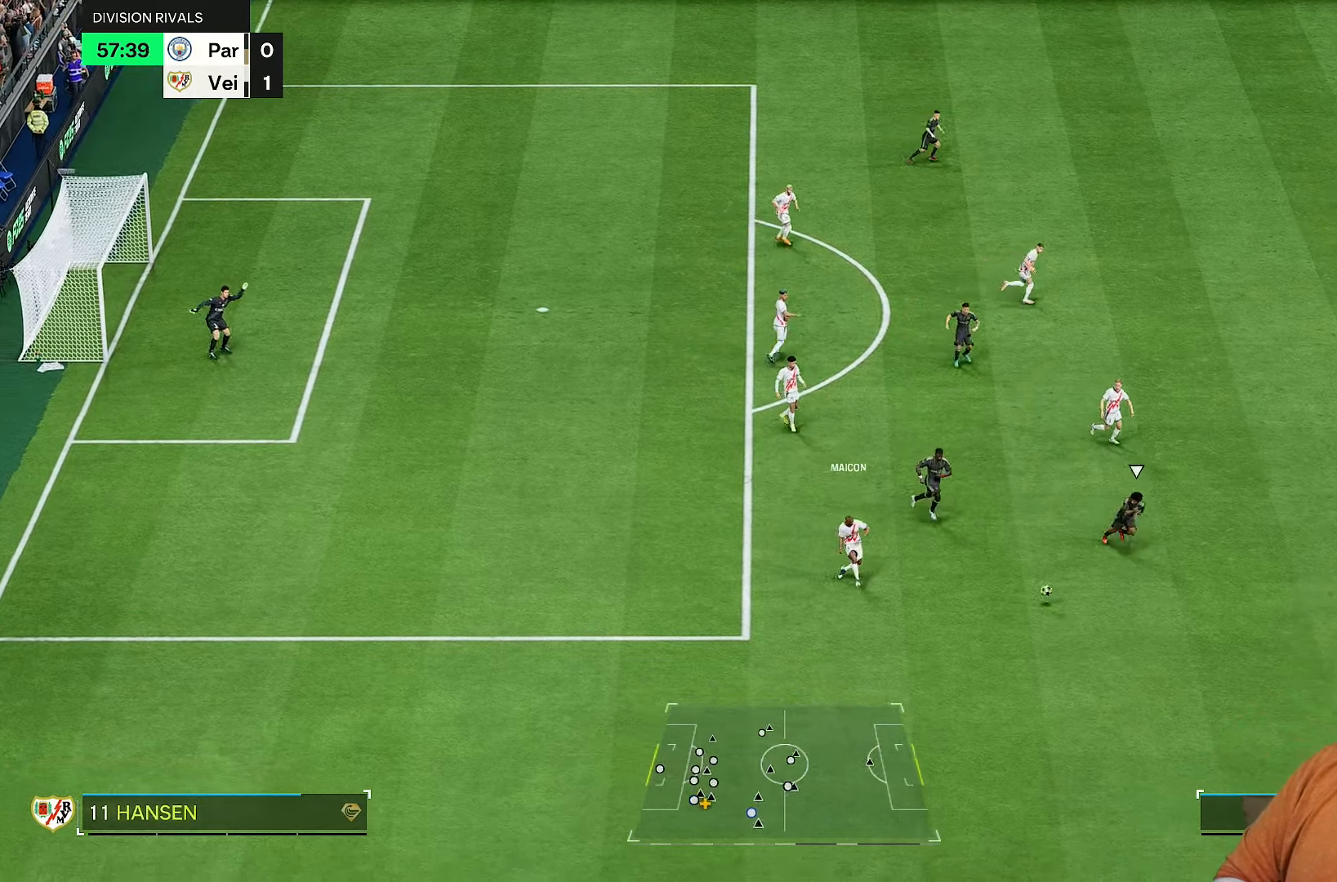
{"buttons": [], "left_stick": "left", "right_stick": "center", "events": [[150, "left_stick", "left"]]}
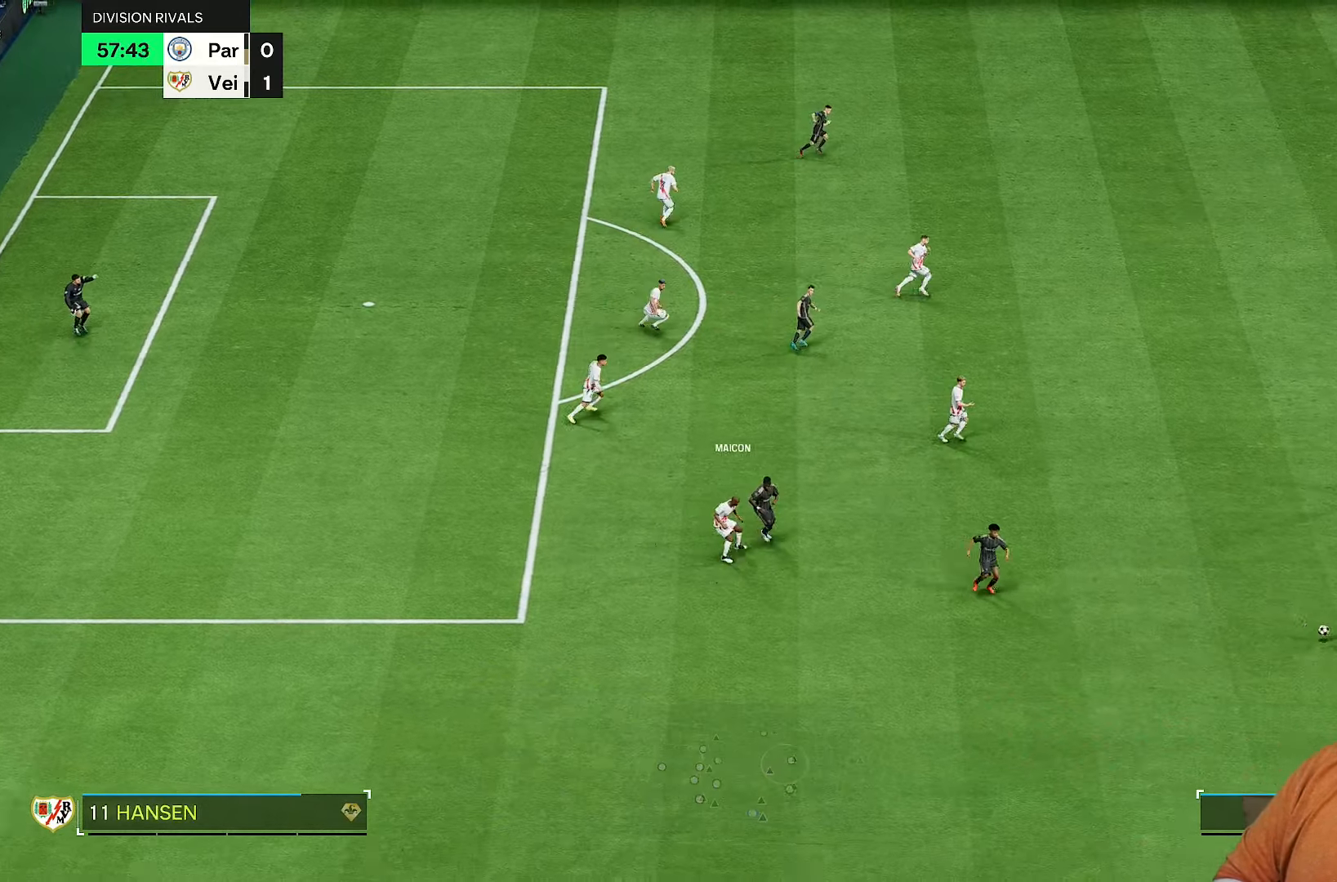
{"buttons": ["L1"], "left_stick": "right", "right_stick": "center", "events": [[50, "left_stick", "up-left"], [83, "L1", "down"], [150, "left_stick", "up"], [317, "left_stick", "up-right"], [417, "left_stick", "right"]]}
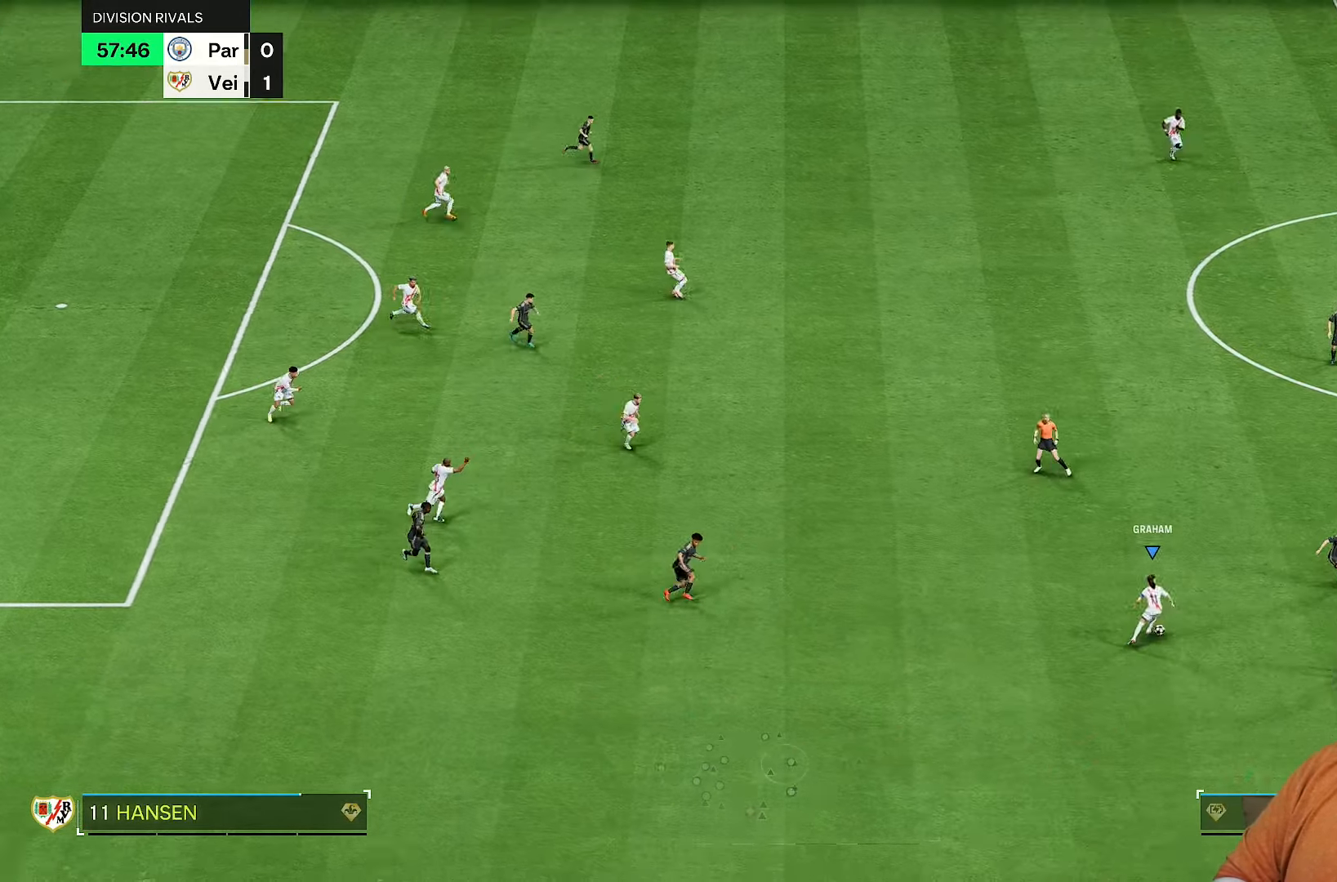
{"buttons": ["L1", "R2"], "left_stick": "down-right", "right_stick": "center", "events": [[283, "left_stick", "down-right"], [467, "R2", "down"]]}
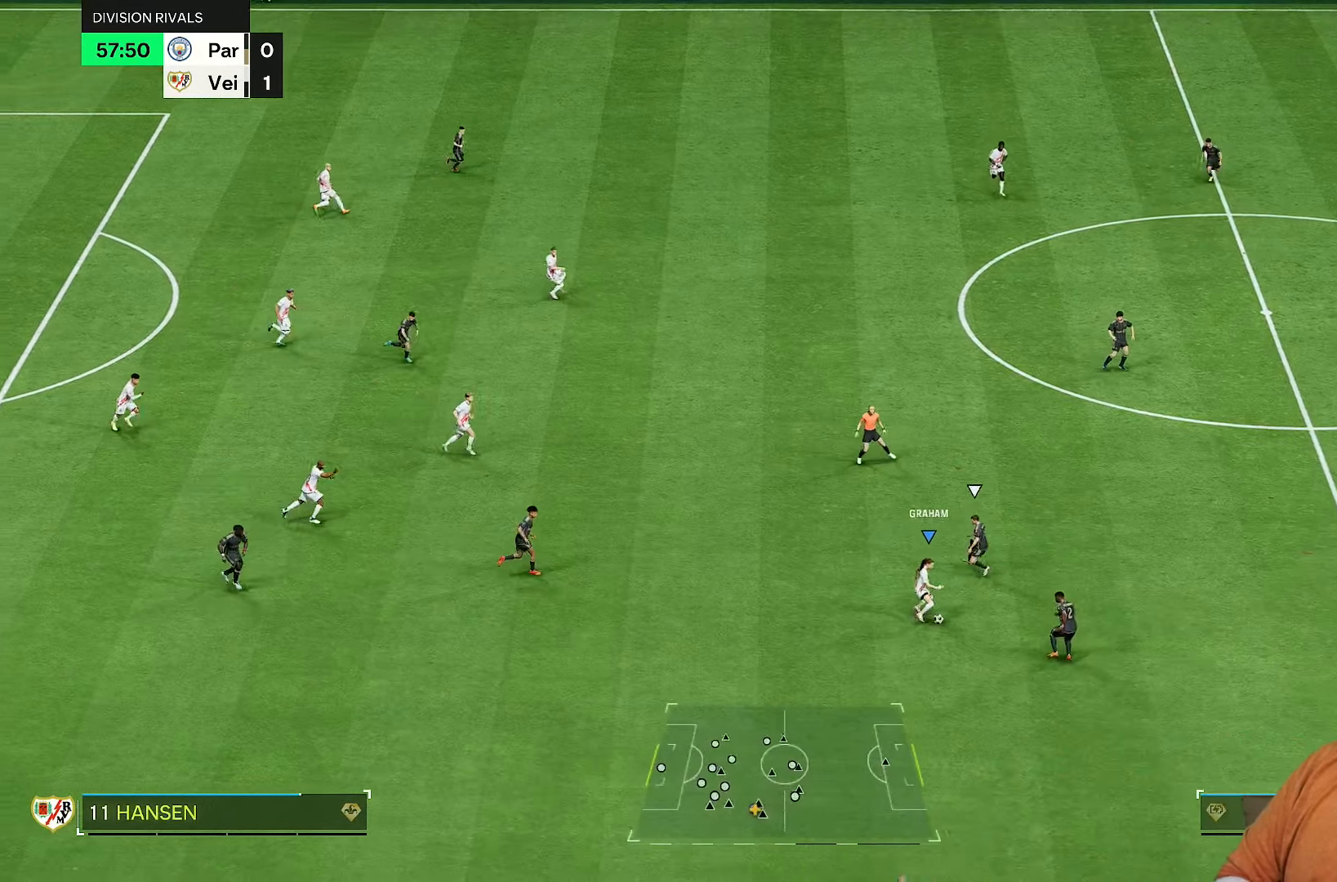
{"buttons": ["R2"], "left_stick": "up-right", "right_stick": "center", "events": [[33, "left_stick", "up-right"], [117, "L1", "up"]]}
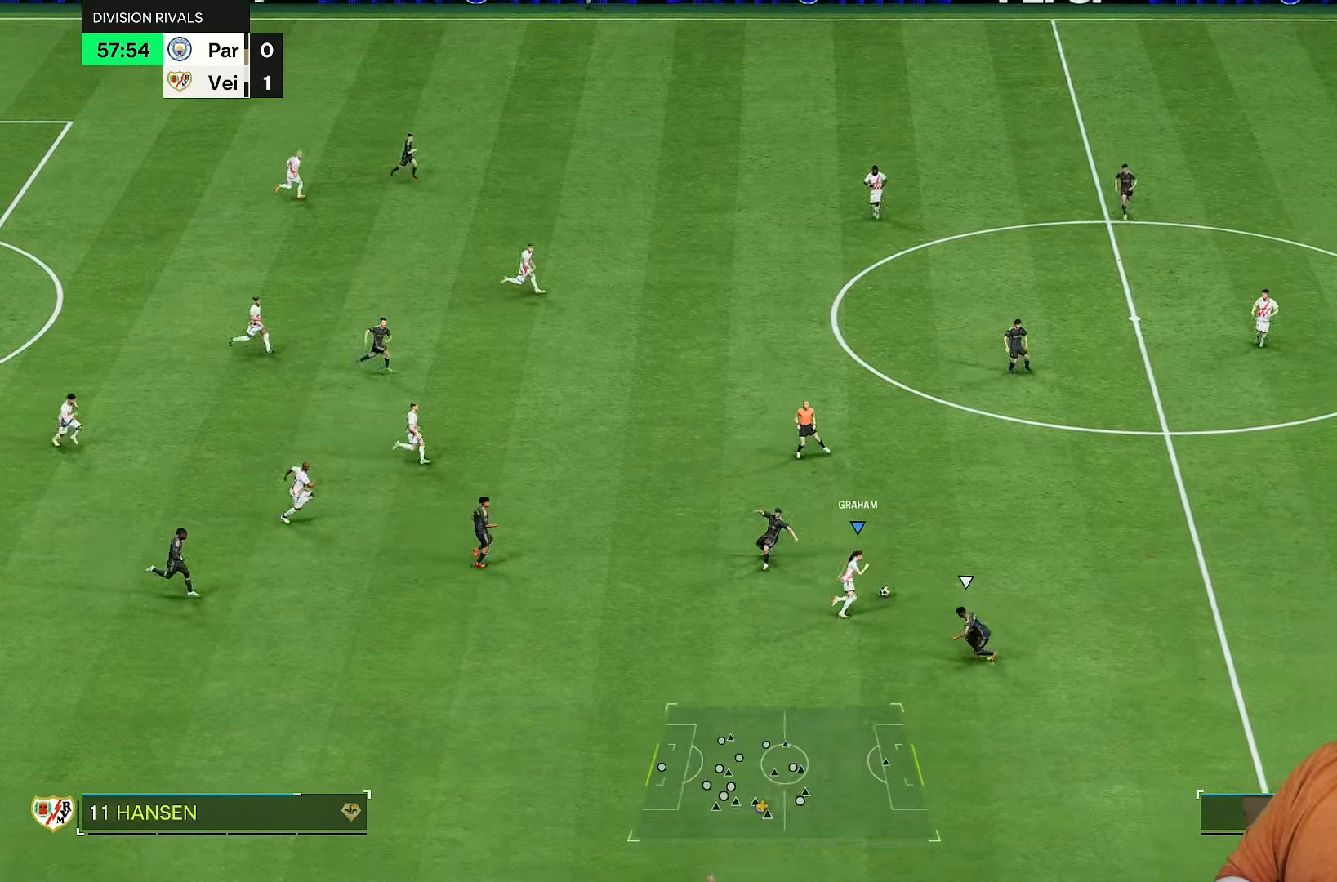
{"buttons": ["R2"], "left_stick": "up-right", "right_stick": "center", "events": []}
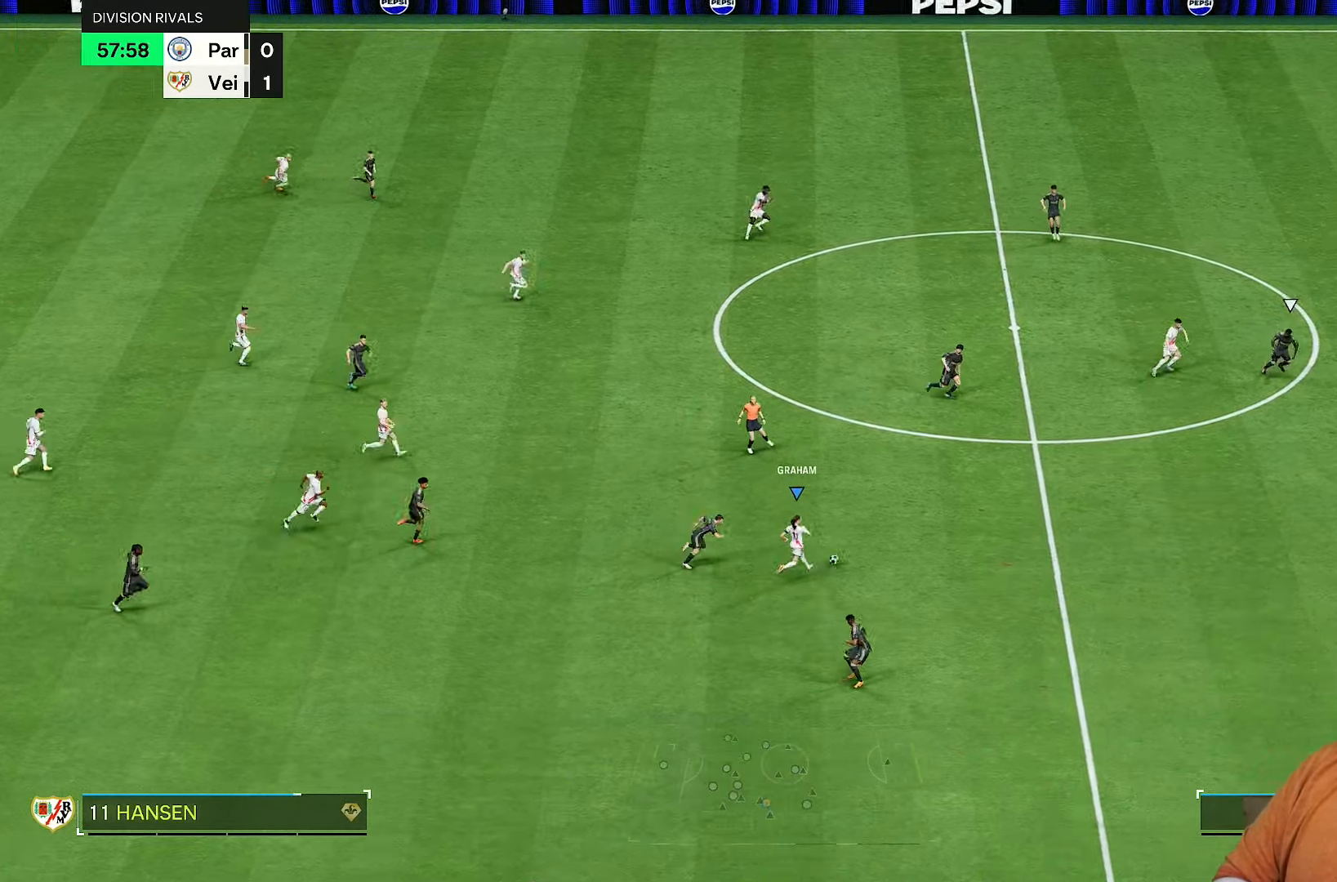
{"buttons": ["R2"], "left_stick": "right", "right_stick": "center", "events": [[233, "left_stick", "right"]]}
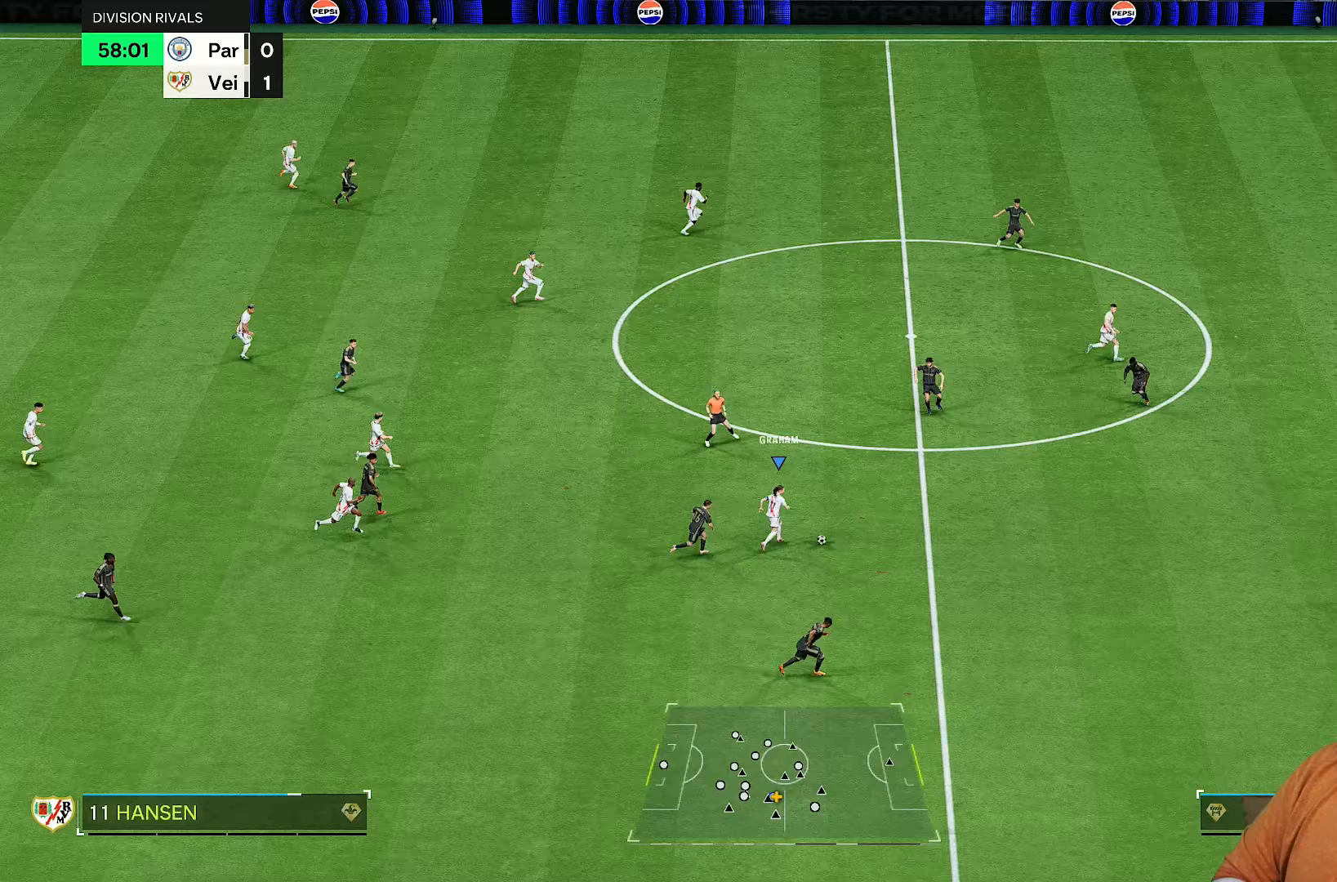
{"buttons": [], "left_stick": "center", "right_stick": "down", "events": [[267, "R2", "up"], [333, "left_stick", "center"], [367, "right_stick", "down"]]}
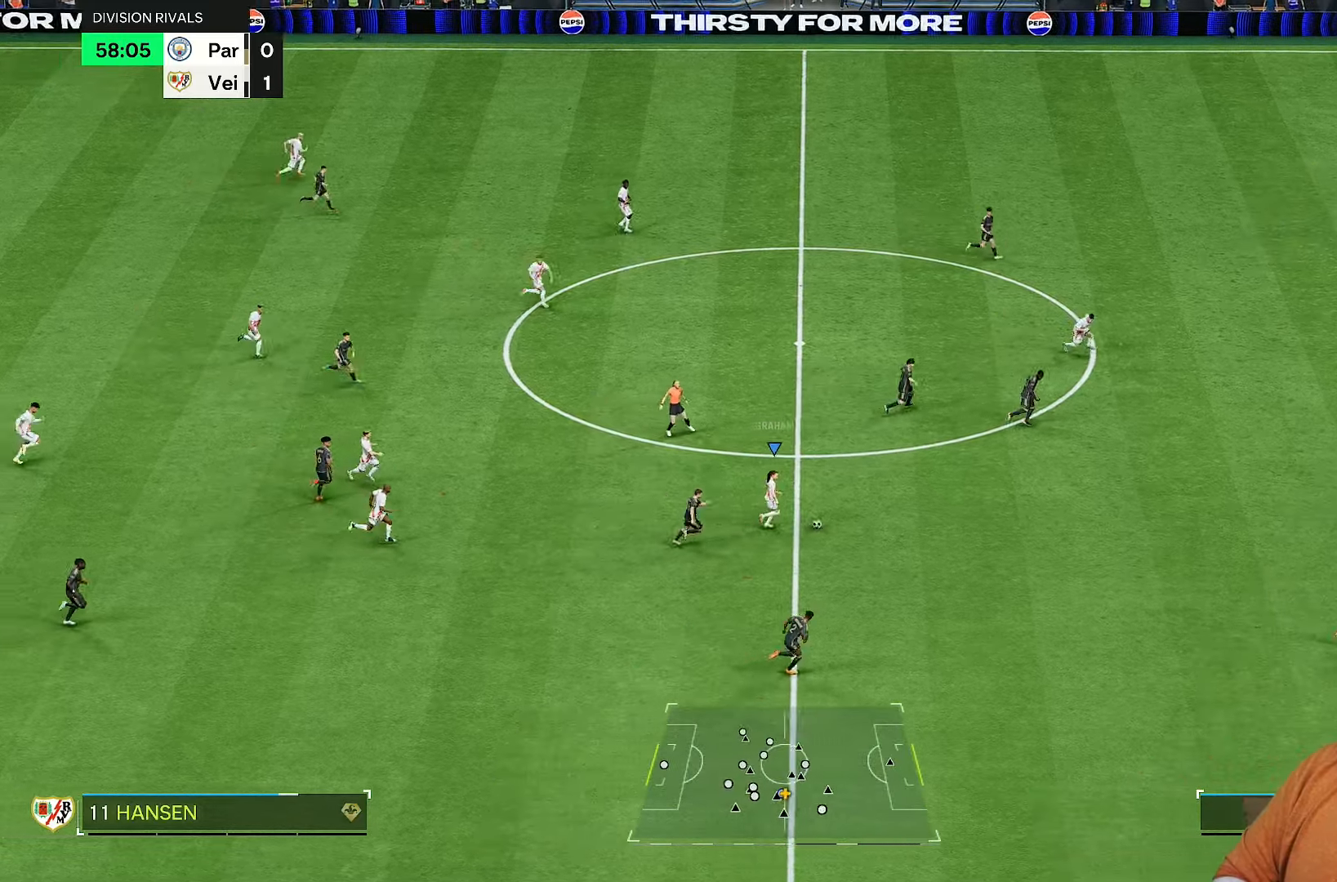
{"buttons": [], "left_stick": "up-right", "right_stick": "center", "events": [[67, "right_stick", "down-right"], [217, "left_stick", "right"], [233, "right_stick", "center"], [267, "R1", "down"], [267, "left_stick", "up-right"], [433, "R1", "up"]]}
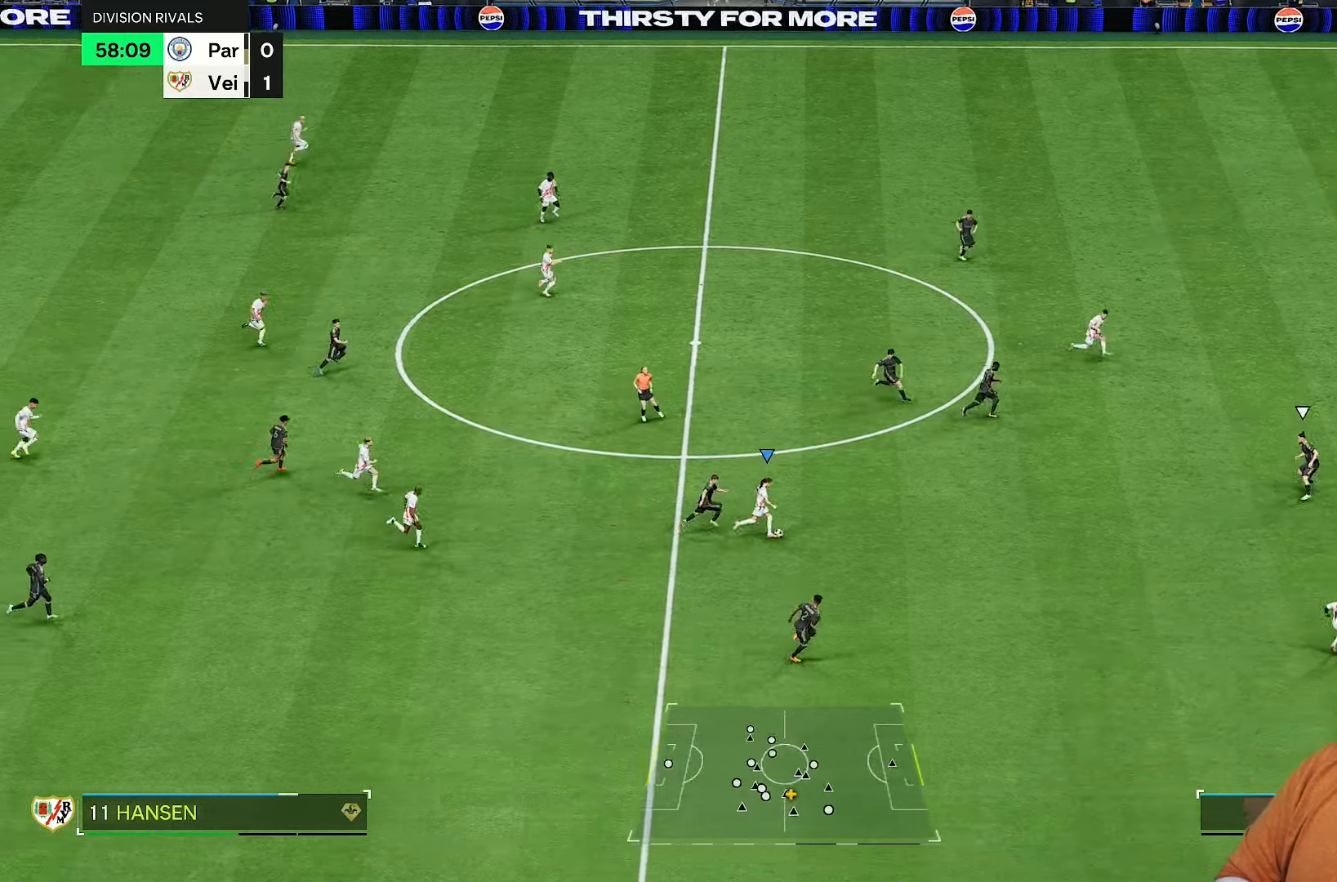
{"buttons": [], "left_stick": "right", "right_stick": "center", "events": [[100, "left_stick", "right"]]}
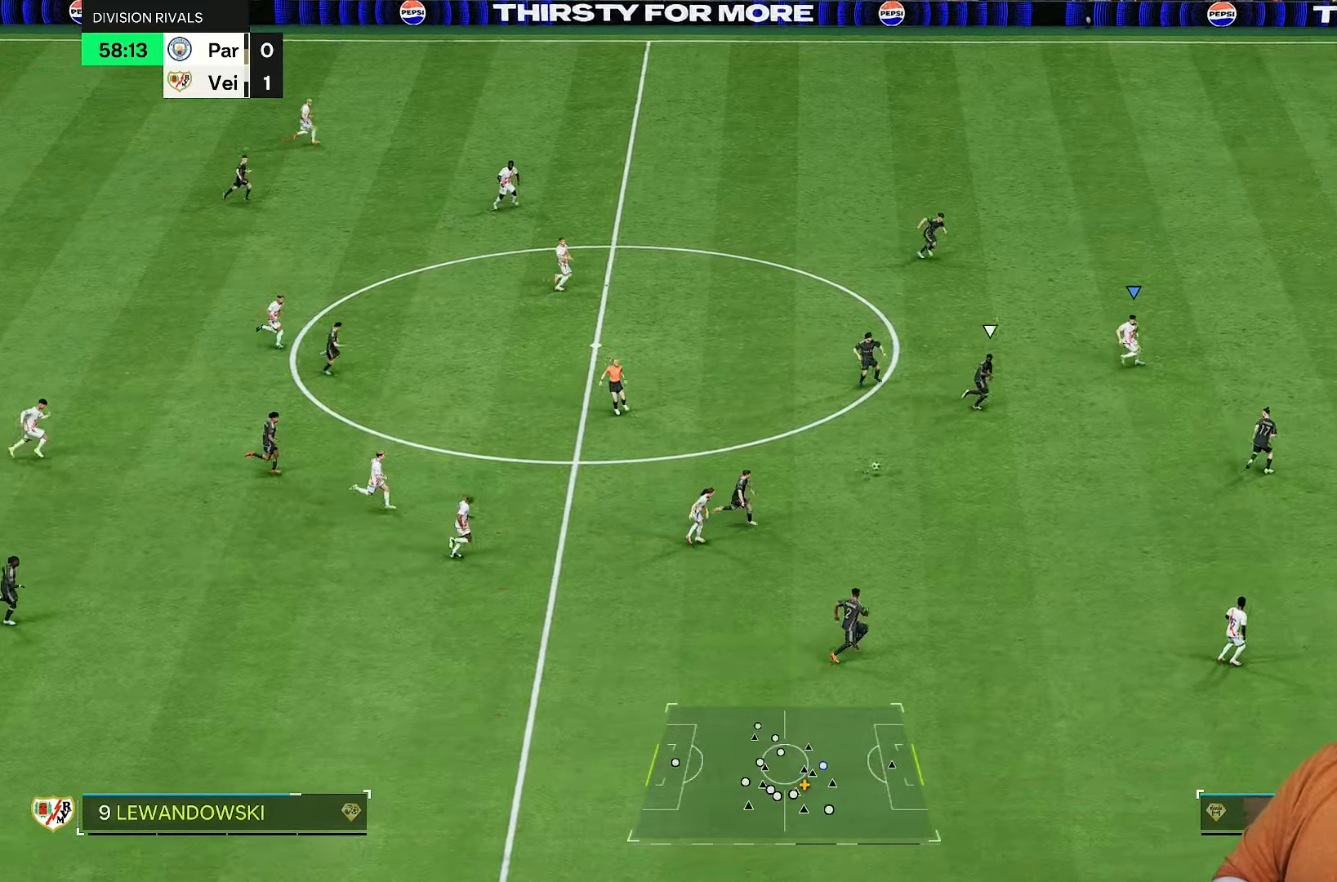
{"buttons": [], "left_stick": "up-left", "right_stick": "center", "events": [[383, "left_stick", "up-left"]]}
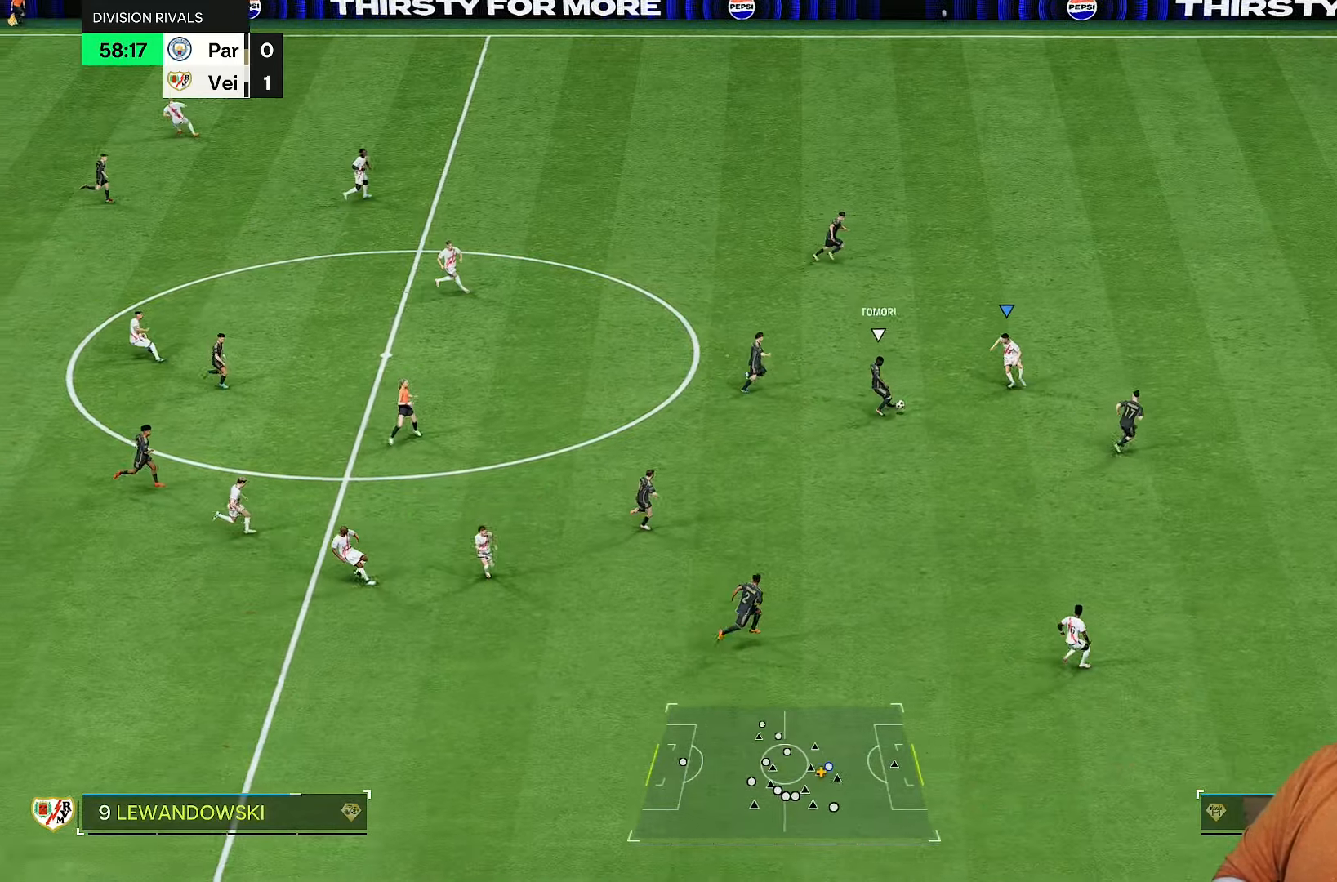
{"buttons": ["R2"], "left_stick": "left", "right_stick": "center", "events": [[50, "left_stick", "left"], [250, "R2", "down"]]}
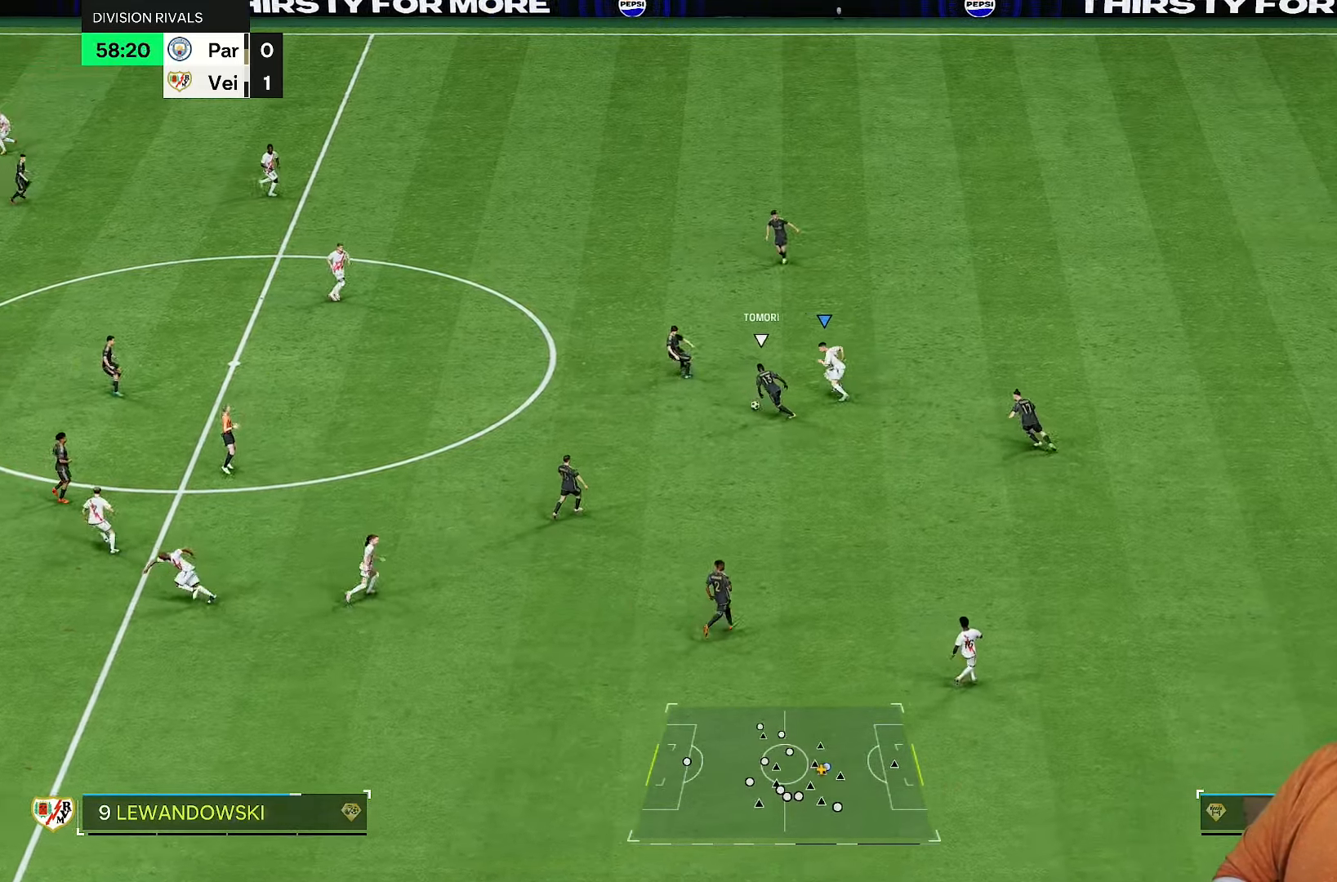
{"buttons": ["R2"], "left_stick": "left", "right_stick": "center", "events": []}
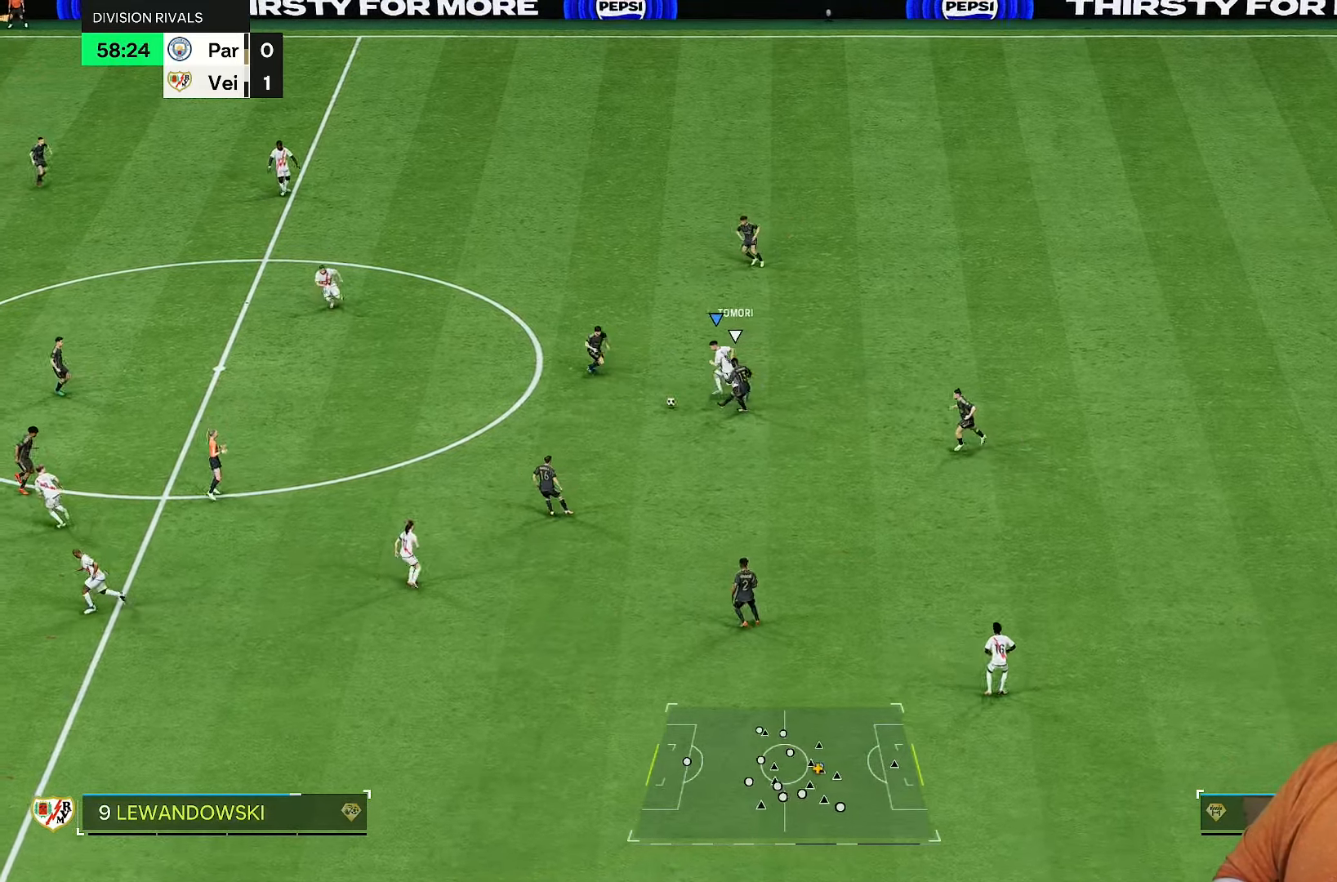
{"buttons": ["R2"], "left_stick": "down-left", "right_stick": "left", "events": [[150, "left_stick", "down-left"], [417, "right_stick", "left"]]}
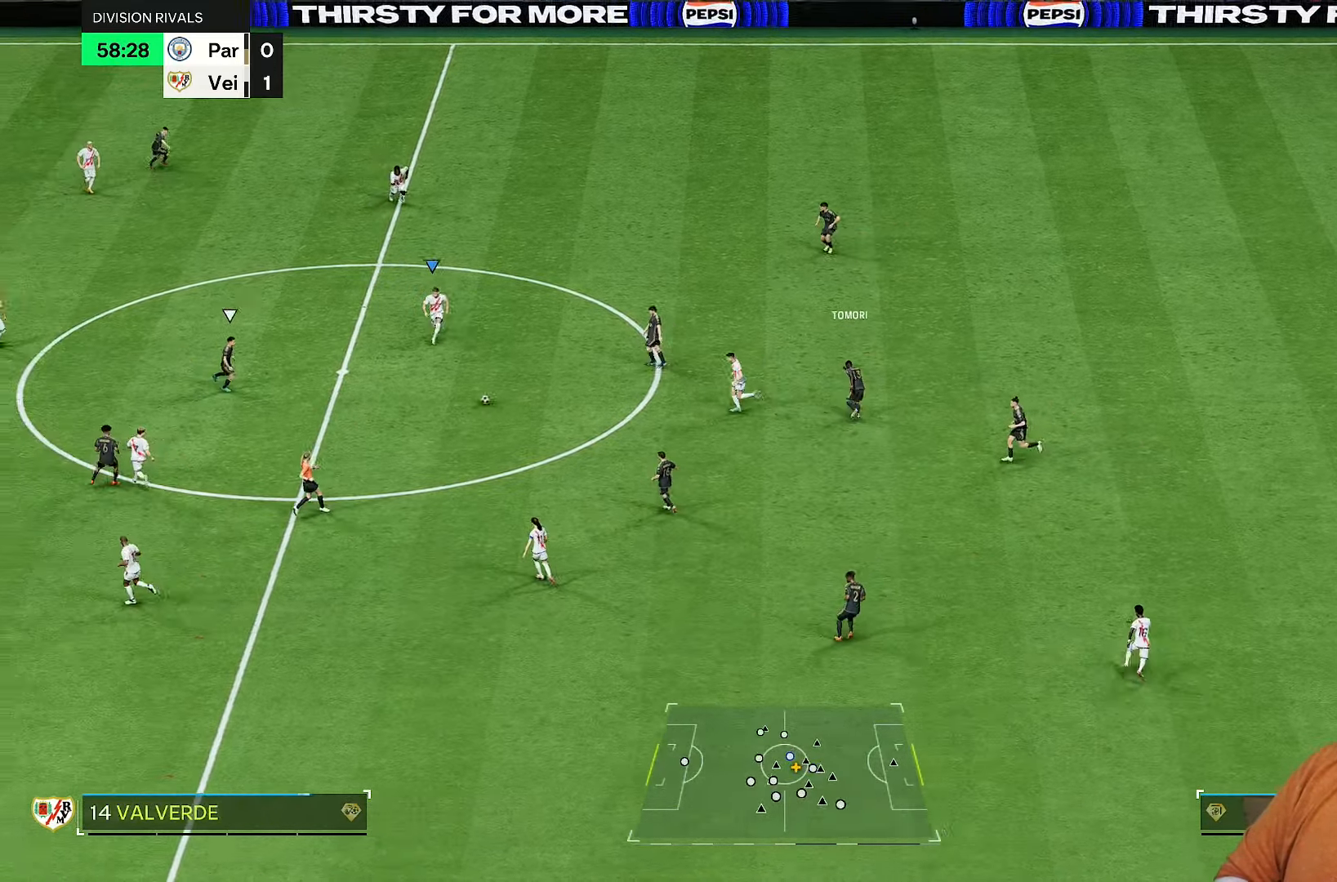
{"buttons": ["R2"], "left_stick": "up", "right_stick": "center", "events": [[17, "left_stick", "right"], [17, "right_stick", "center"], [183, "left_stick", "up-right"], [317, "left_stick", "up"]]}
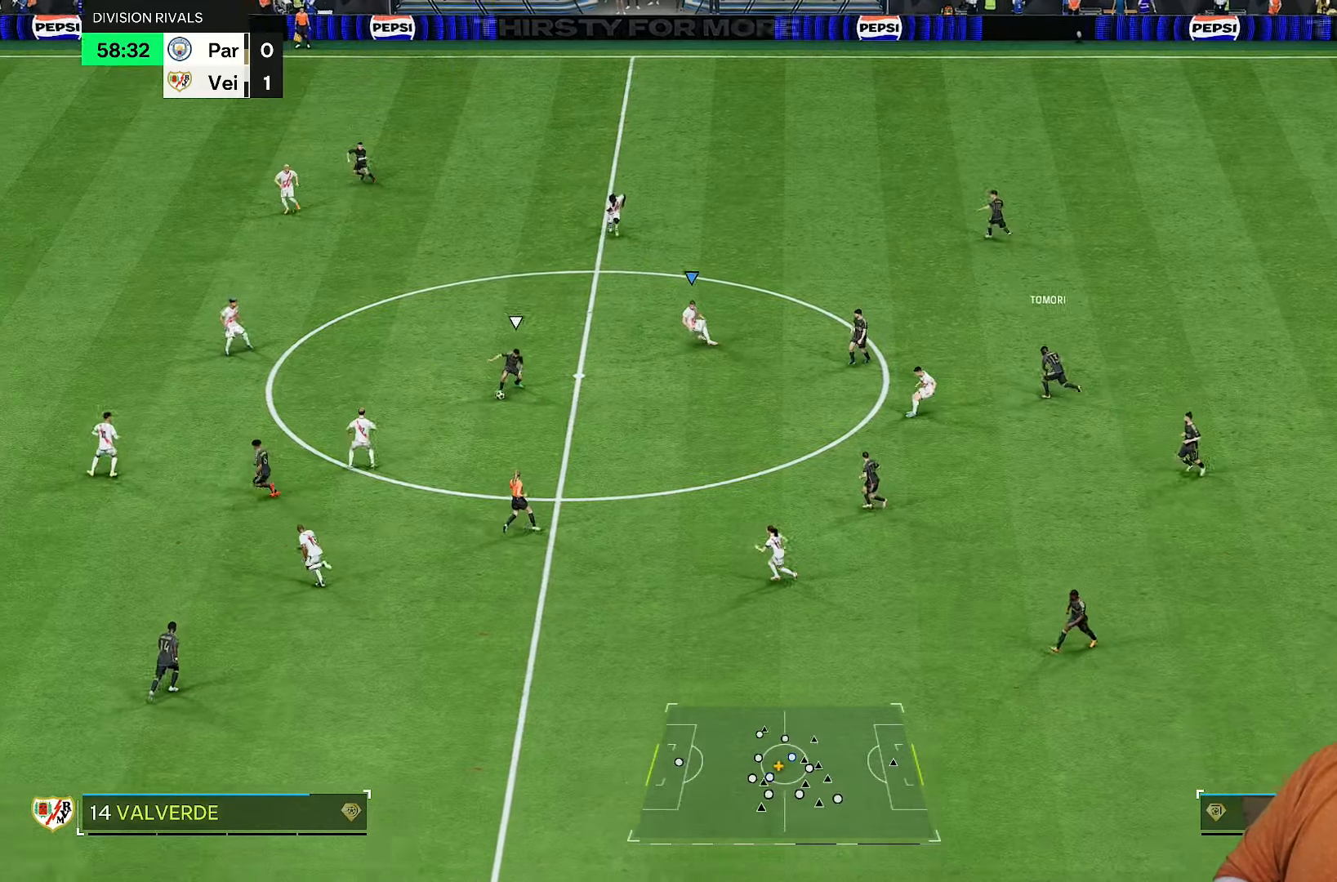
{"buttons": ["R2"], "left_stick": "up-right", "right_stick": "center", "events": [[17, "right_stick", "down-left"], [167, "right_stick", "center"], [400, "left_stick", "up-right"]]}
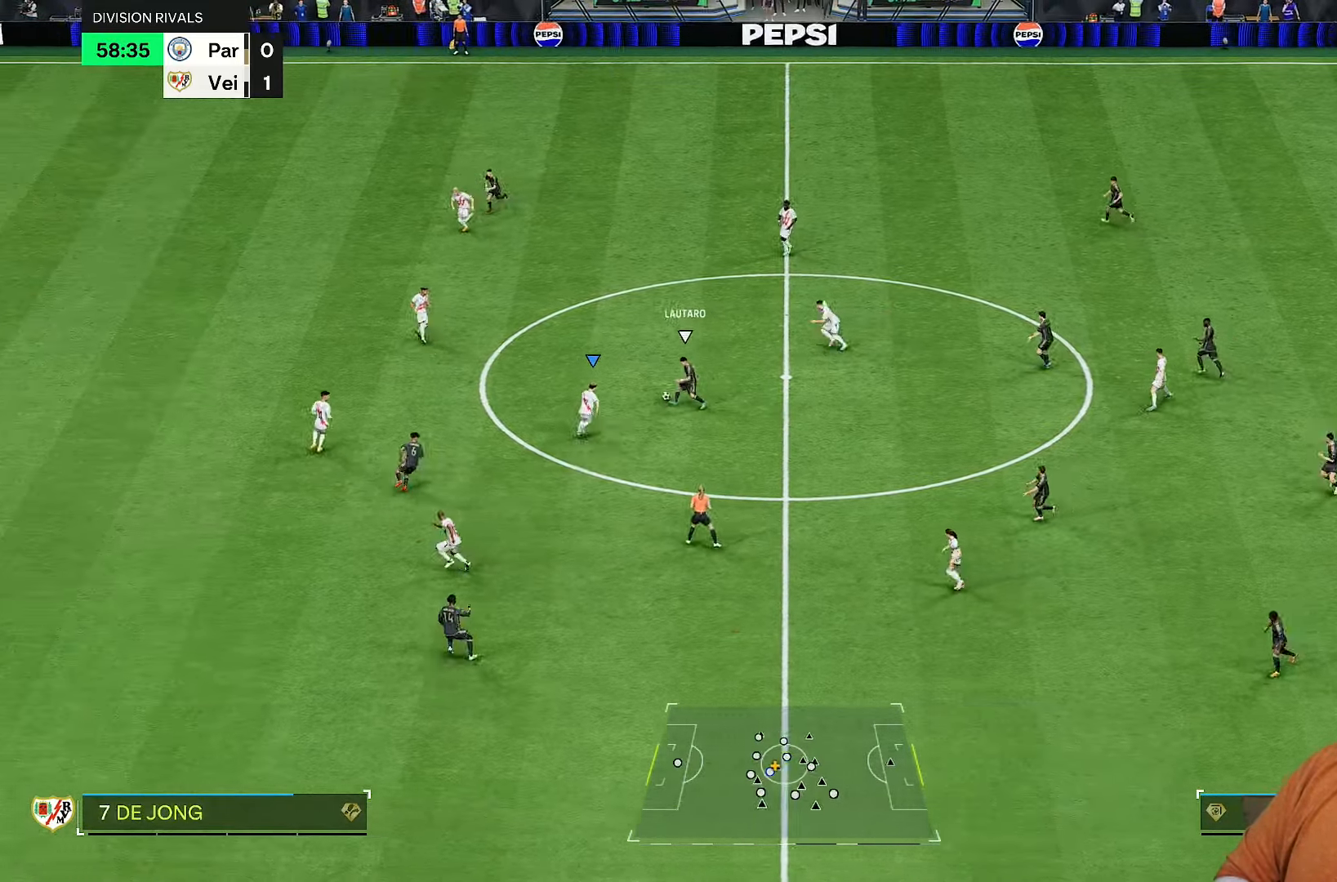
{"buttons": ["R2"], "left_stick": "up", "right_stick": "center", "events": [[100, "left_stick", "up"]]}
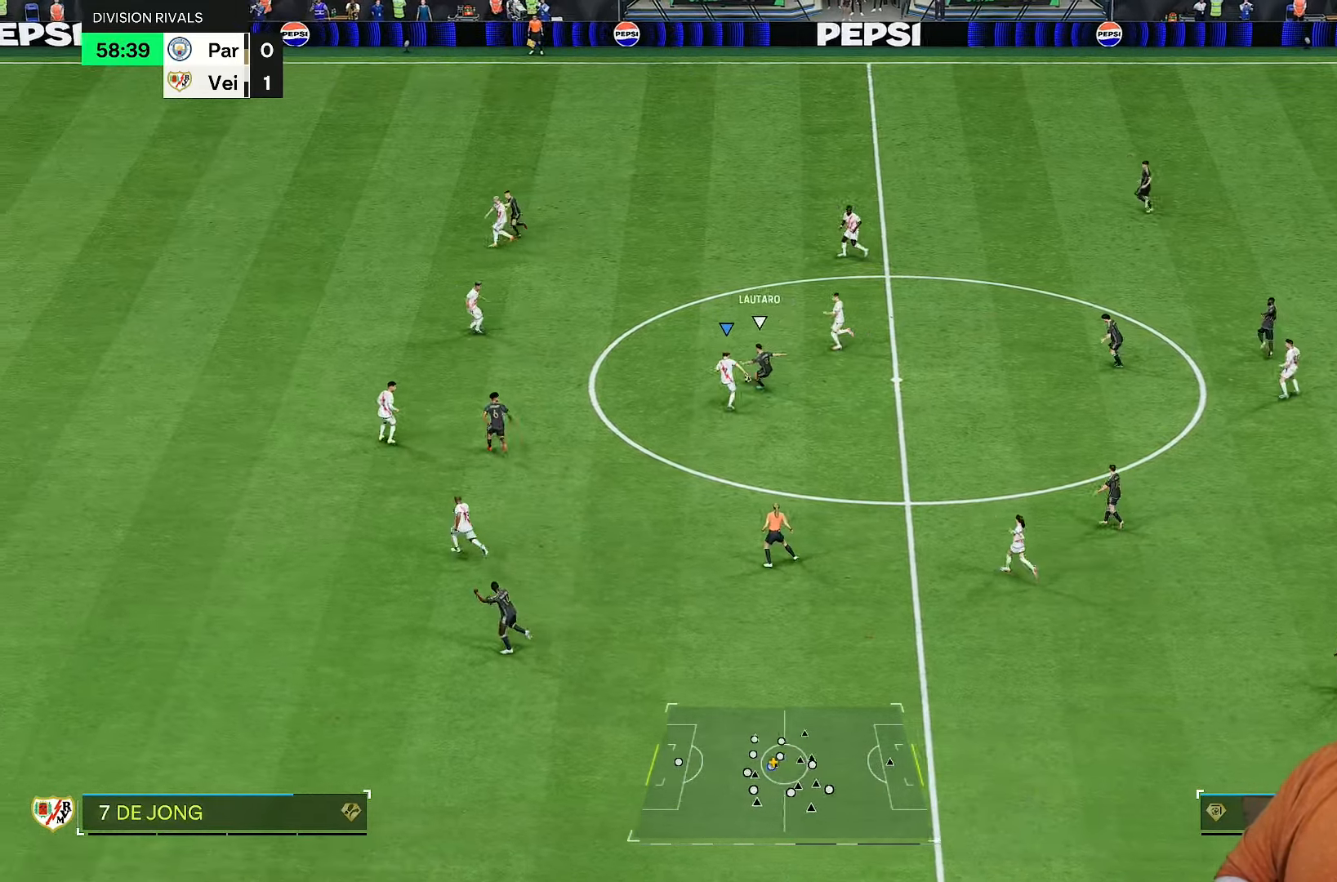
{"buttons": ["L1", "R2"], "left_stick": "up-left", "right_stick": "center", "events": [[267, "left_stick", "up-left"], [400, "left_stick", "left"], [433, "L1", "down"], [500, "left_stick", "up-left"]]}
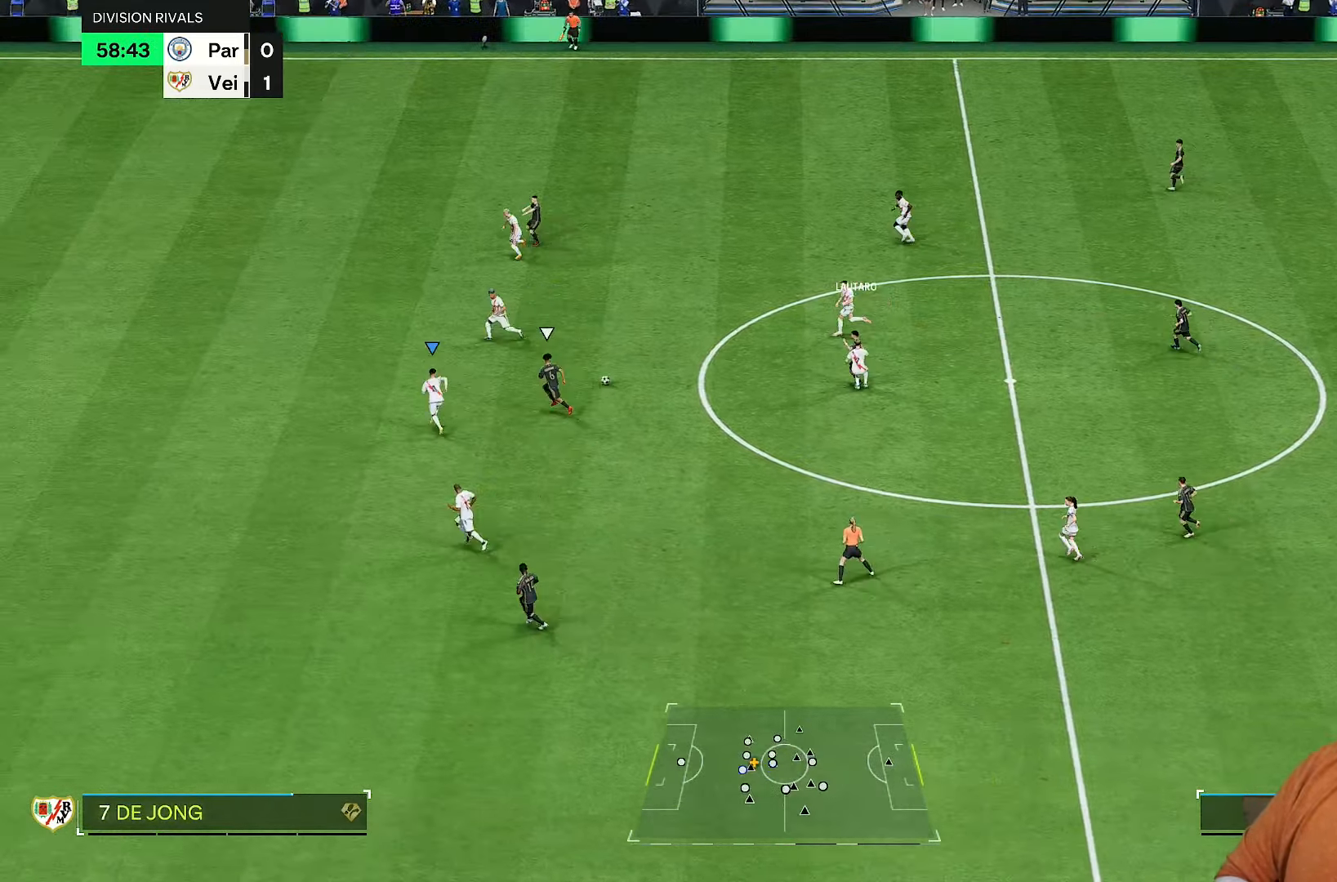
{"buttons": [], "left_stick": "up-right", "right_stick": "center", "events": [[100, "L1", "up"], [150, "R2", "up"], [250, "left_stick", "up-right"]]}
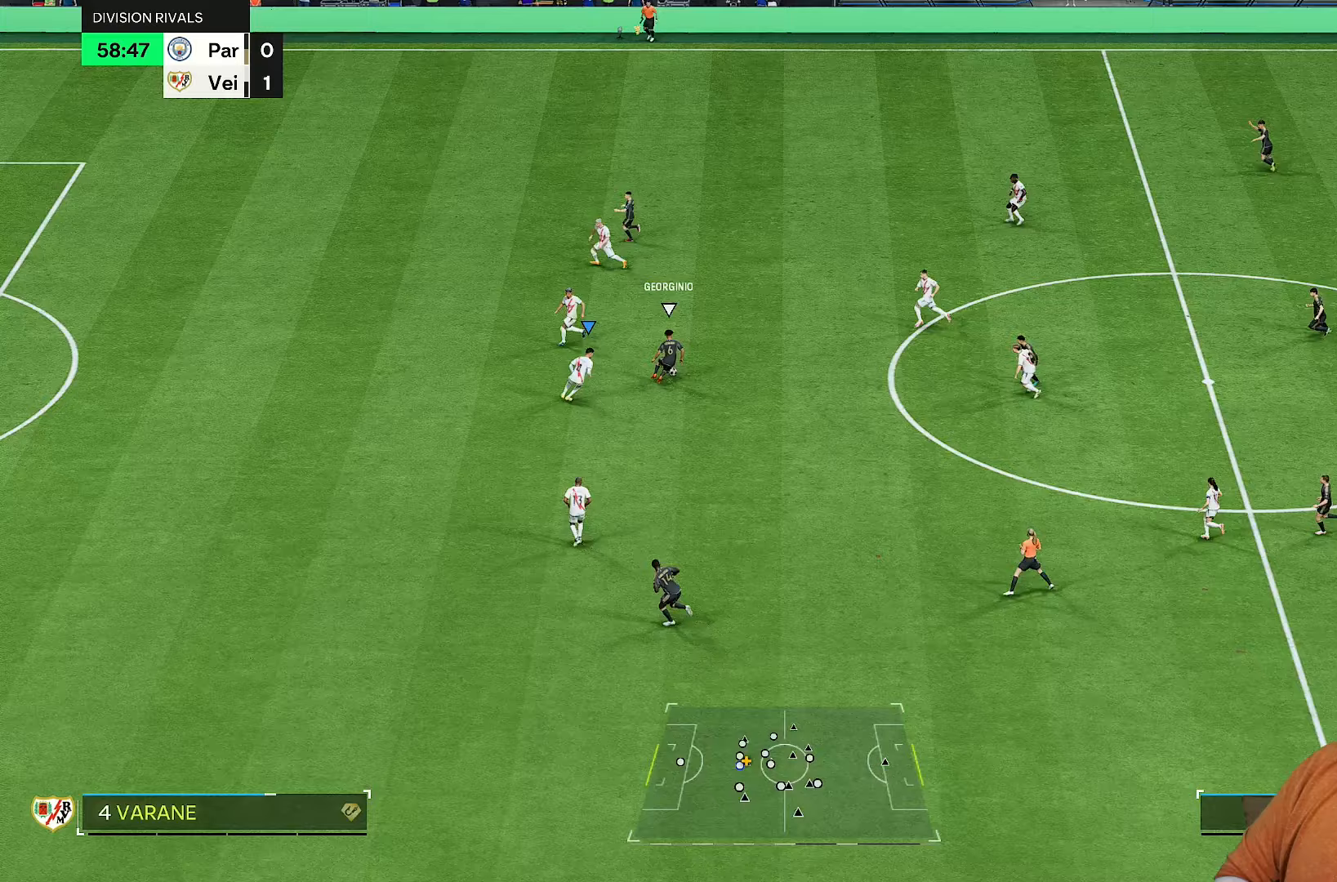
{"buttons": ["R2"], "left_stick": "right", "right_stick": "center", "events": [[200, "R2", "down"], [483, "left_stick", "right"]]}
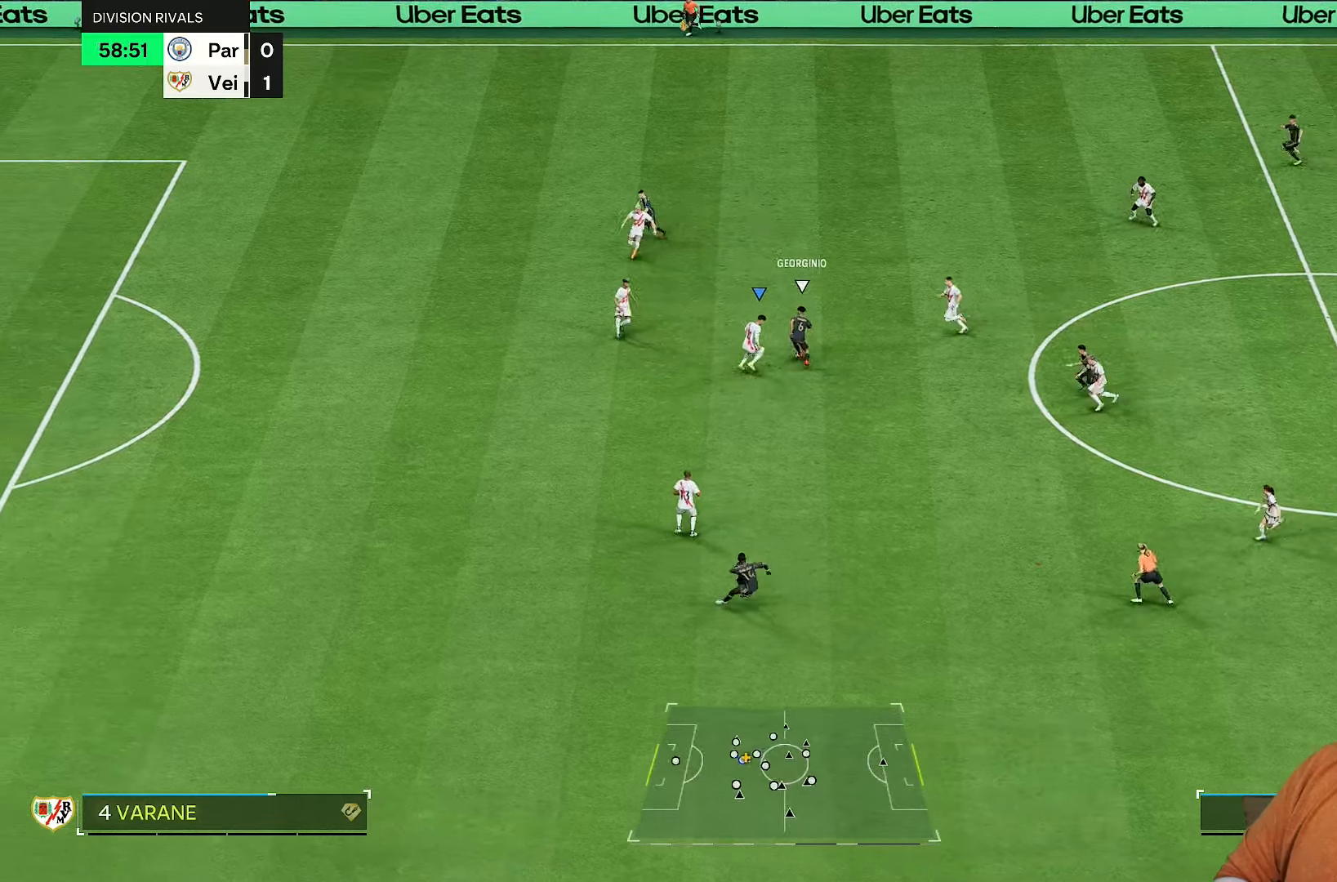
{"buttons": ["R2"], "left_stick": "up-left", "right_stick": "center", "events": [[100, "L2", "down"], [317, "L2", "up"], [383, "left_stick", "up-left"]]}
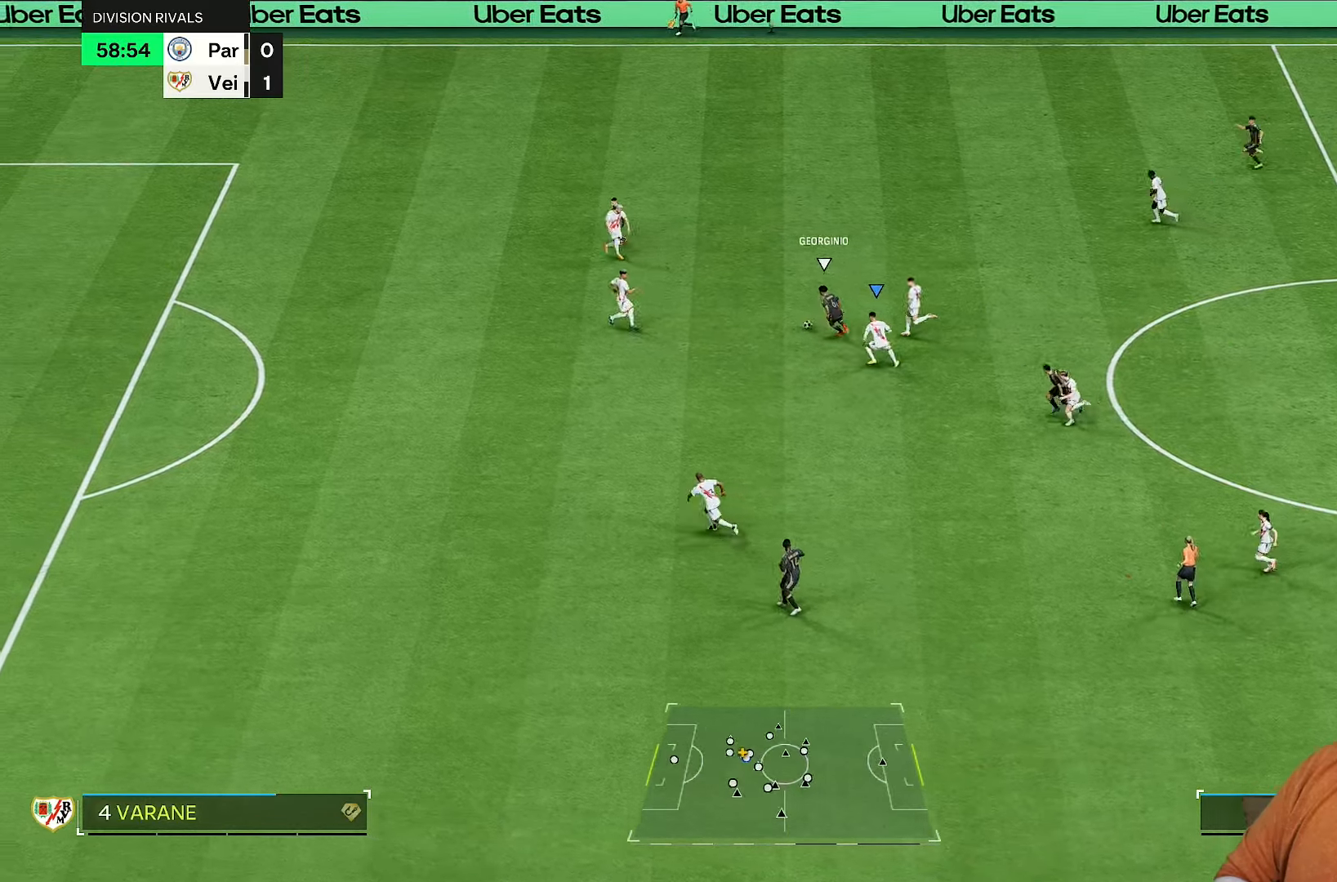
{"buttons": ["L2", "R2"], "left_stick": "up-right", "right_stick": "center", "events": [[83, "left_stick", "left"], [300, "right_stick", "left"], [350, "left_stick", "right"], [417, "left_stick", "up-right"], [433, "right_stick", "center"], [450, "L2", "down"]]}
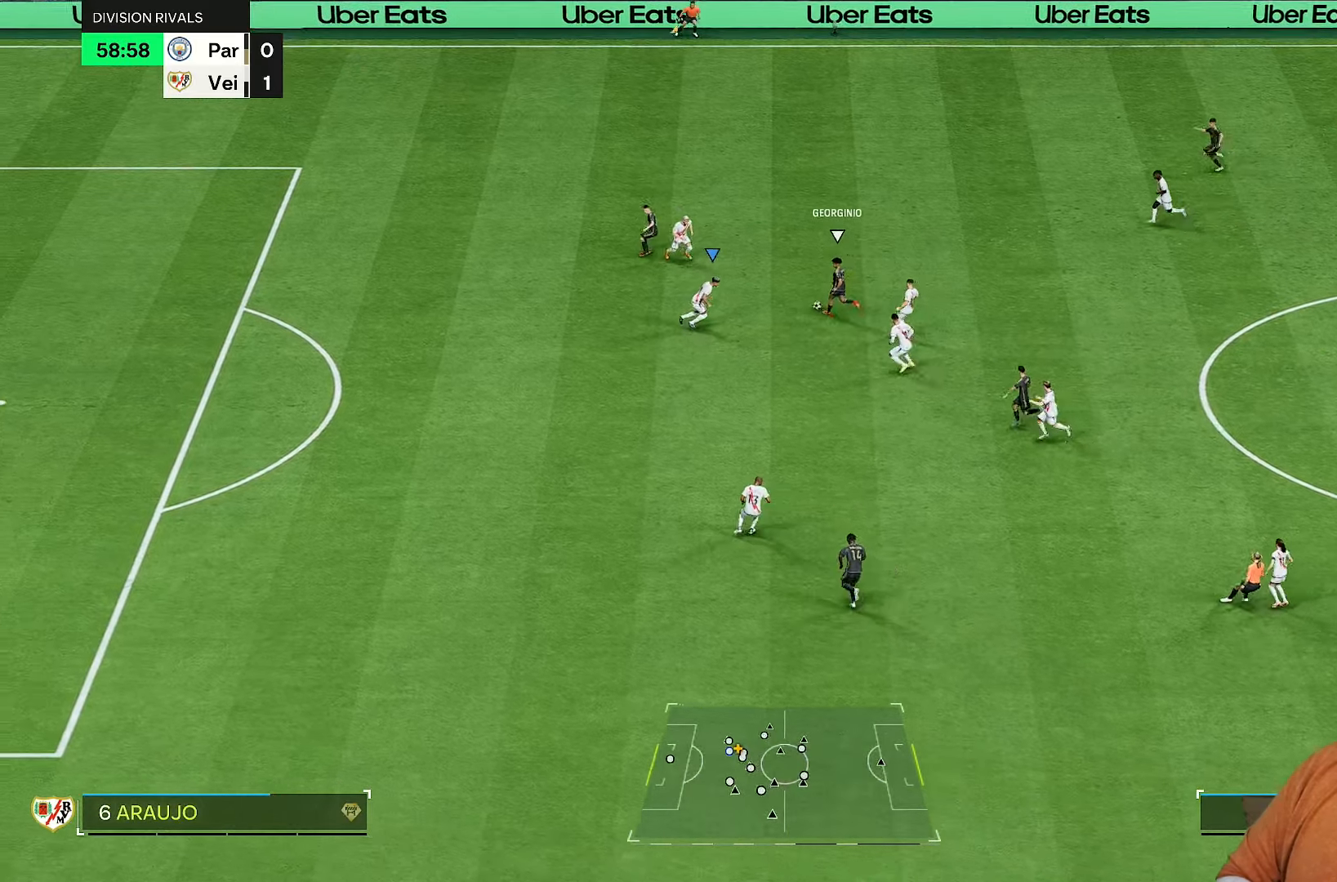
{"buttons": ["R2"], "left_stick": "up", "right_stick": "center", "events": [[233, "L2", "up"], [500, "left_stick", "up"]]}